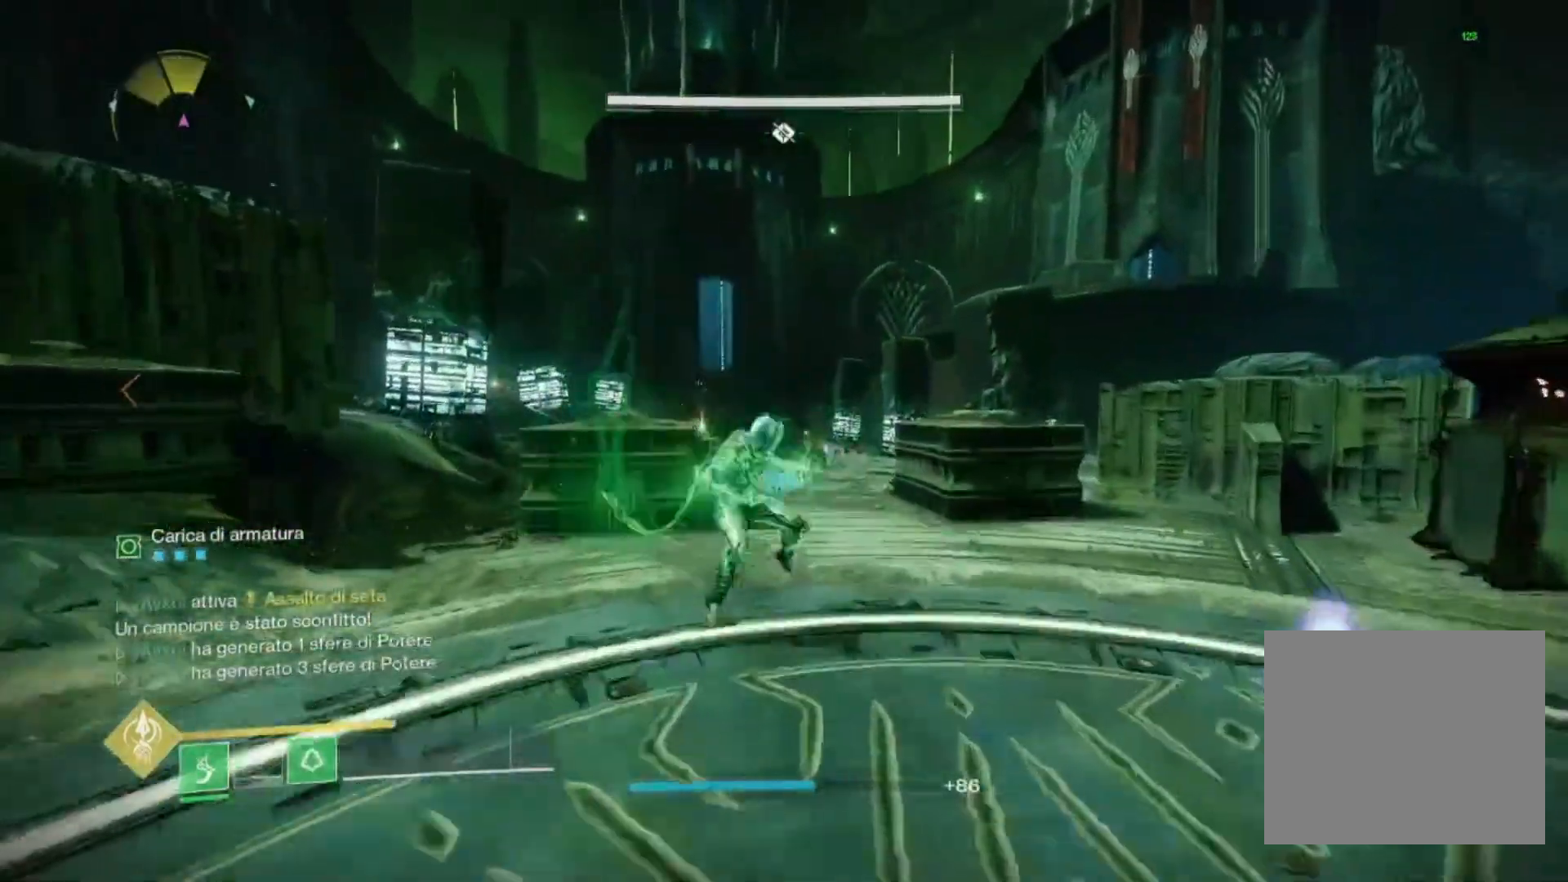
Gameplay with a controller (PlayStation layout); each line is a JSON object with the inputs held at the frame after it. "events" lists button and stick changes between this image and that frame as [ms after this image, input, new state], when the widget could be followed in between.
{"buttons": [], "left_stick": "down-right", "right_stick": "center", "events": [[33, "left_stick", "up-right"], [33, "right_stick", "center"], [200, "left_stick", "center"], [233, "right_stick", "left"], [267, "left_stick", "down-right"], [367, "right_stick", "center"]]}
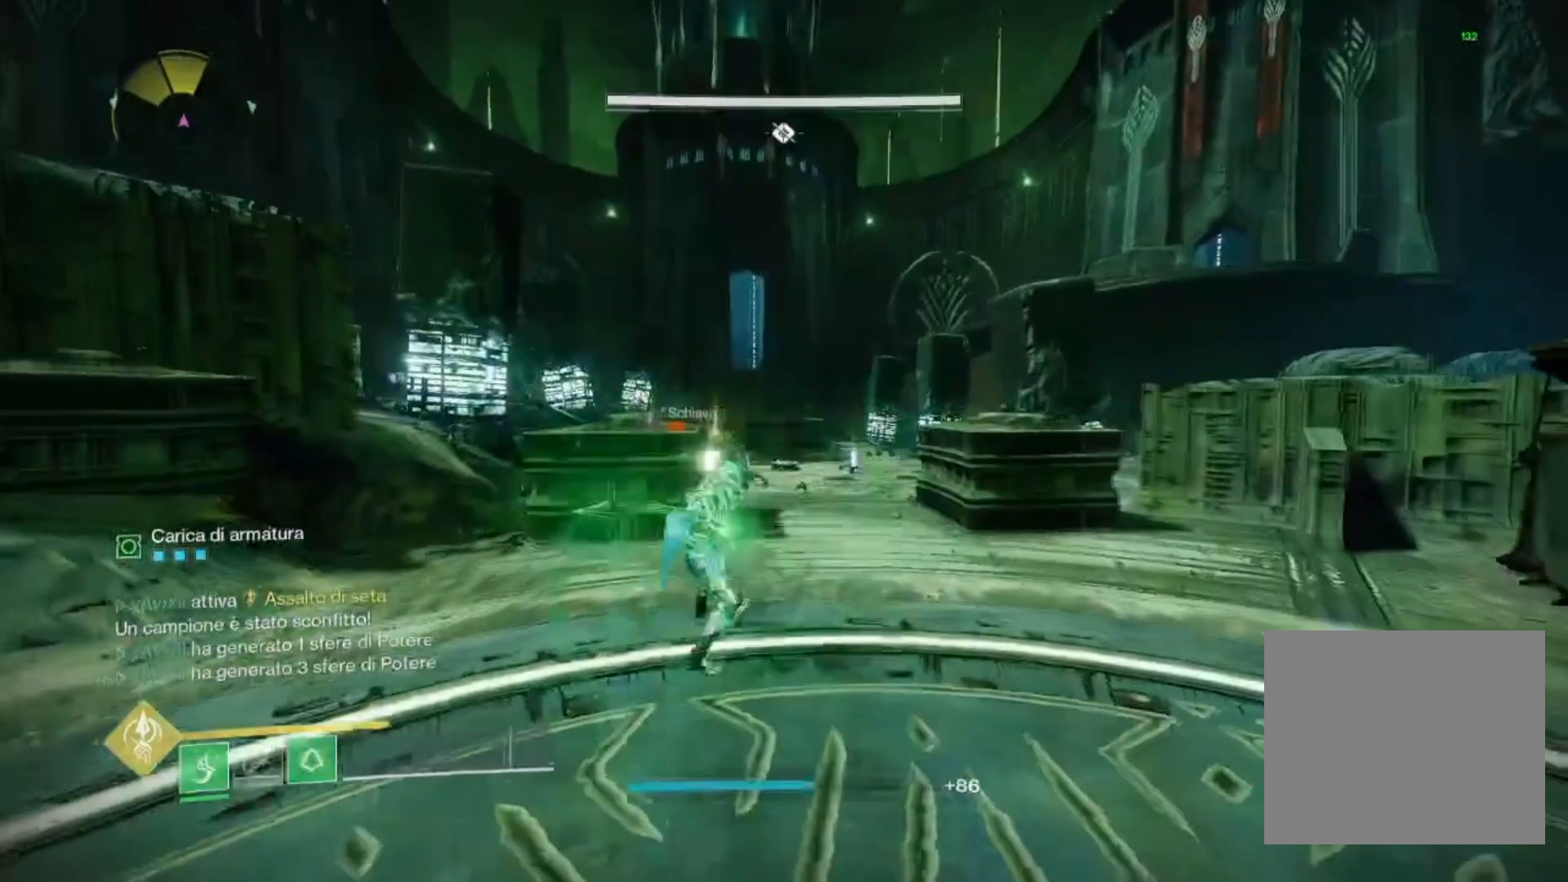
{"buttons": [], "left_stick": "up", "right_stick": "center", "events": [[267, "left_stick", "up"], [333, "L3", "down"], [467, "L3", "up"]]}
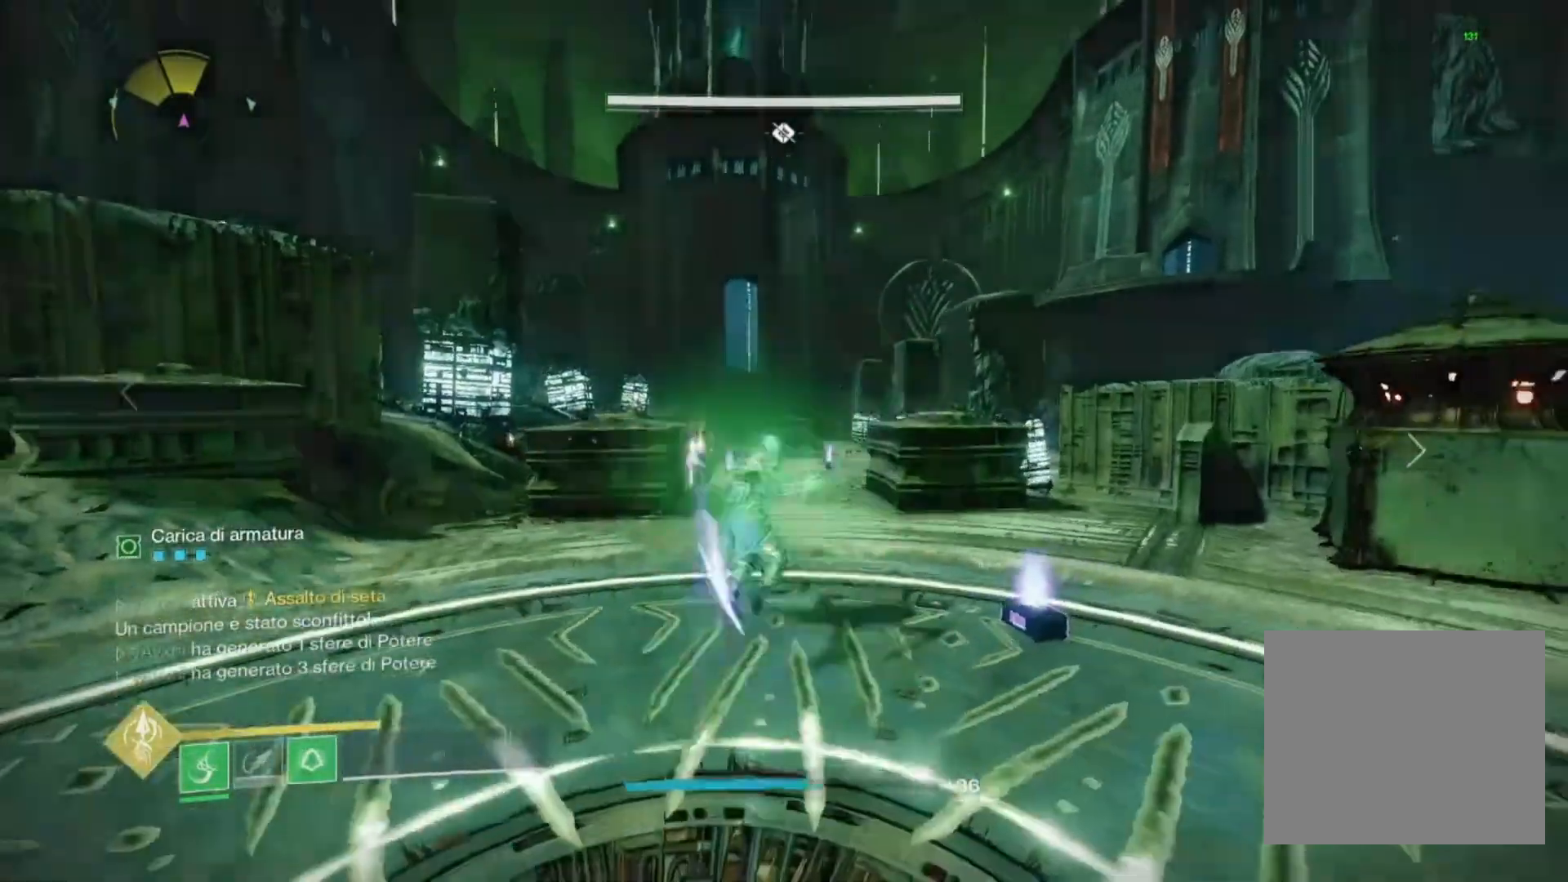
{"buttons": [], "left_stick": "up", "right_stick": "down-right", "events": [[100, "CROSS", "down"], [167, "CIRCLE", "down"], [167, "CROSS", "up"], [267, "CIRCLE", "up"], [500, "right_stick", "down-right"]]}
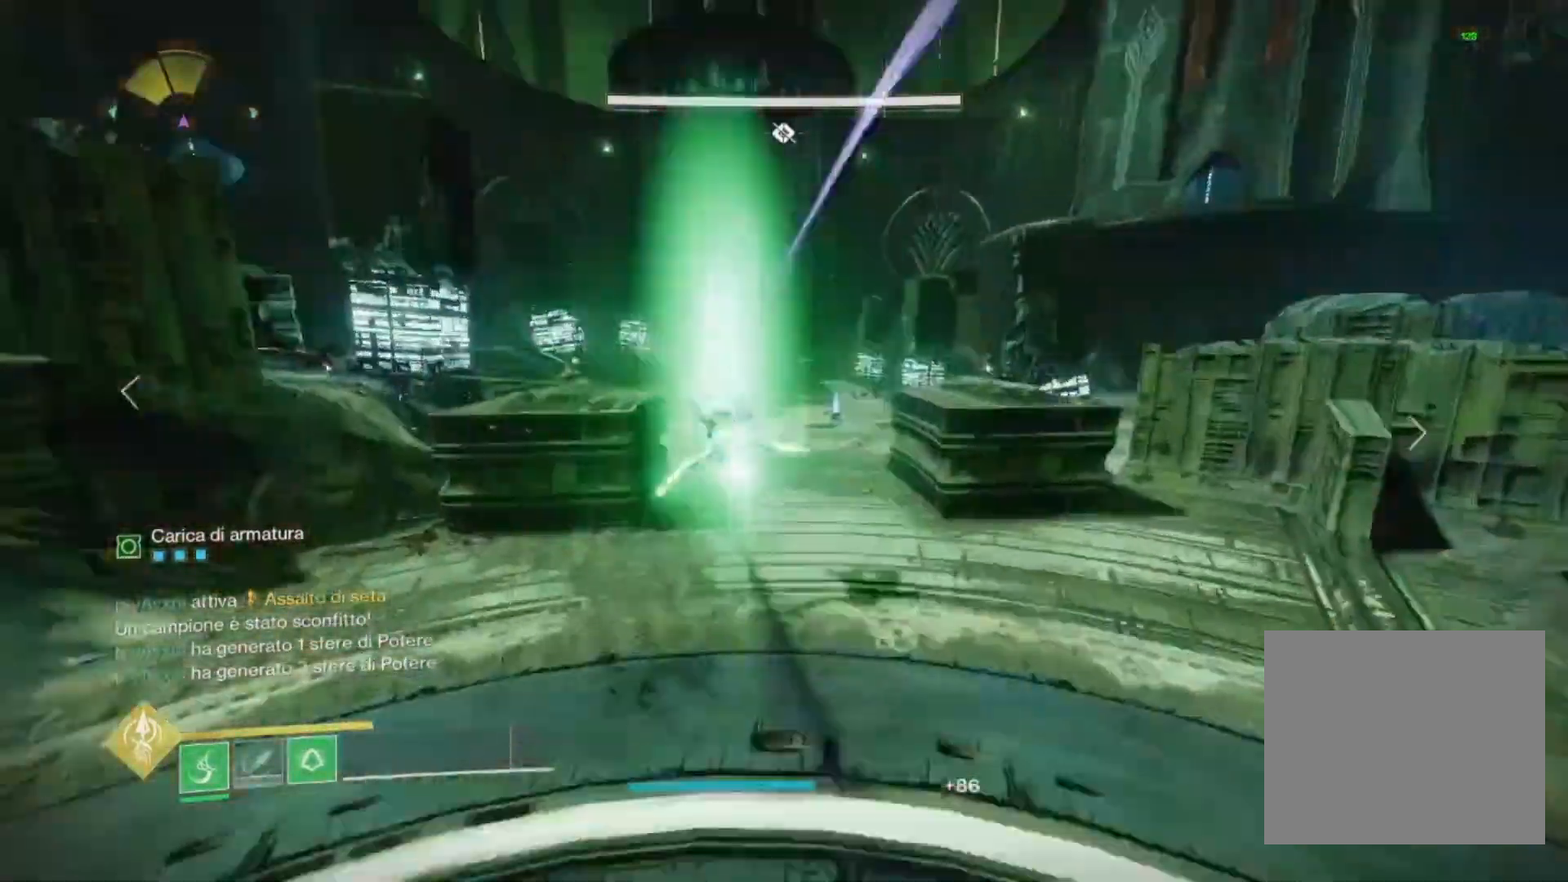
{"buttons": ["L3"], "left_stick": "up", "right_stick": "up-right", "events": [[33, "left_stick", "down-right"], [100, "right_stick", "center"], [233, "right_stick", "right"], [400, "left_stick", "up-right"], [467, "right_stick", "up-right"], [500, "L3", "down"], [500, "left_stick", "up"]]}
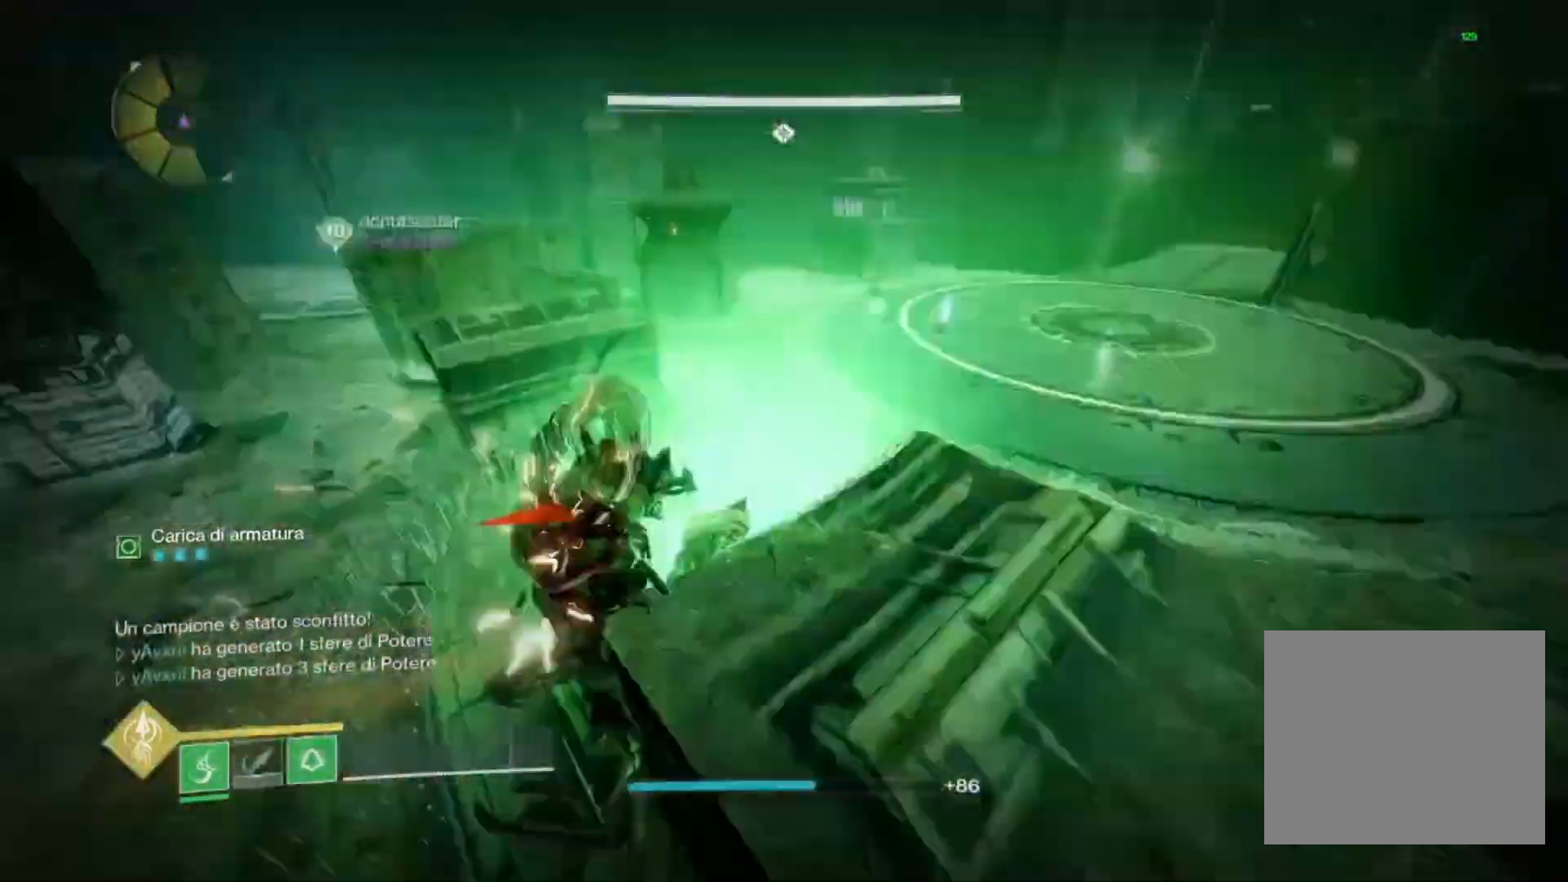
{"buttons": ["L3"], "left_stick": "up", "right_stick": "center", "events": [[100, "right_stick", "center"], [133, "L3", "up"], [233, "right_stick", "up-right"], [267, "L3", "down"], [333, "right_stick", "center"], [367, "L3", "up"], [500, "L3", "down"]]}
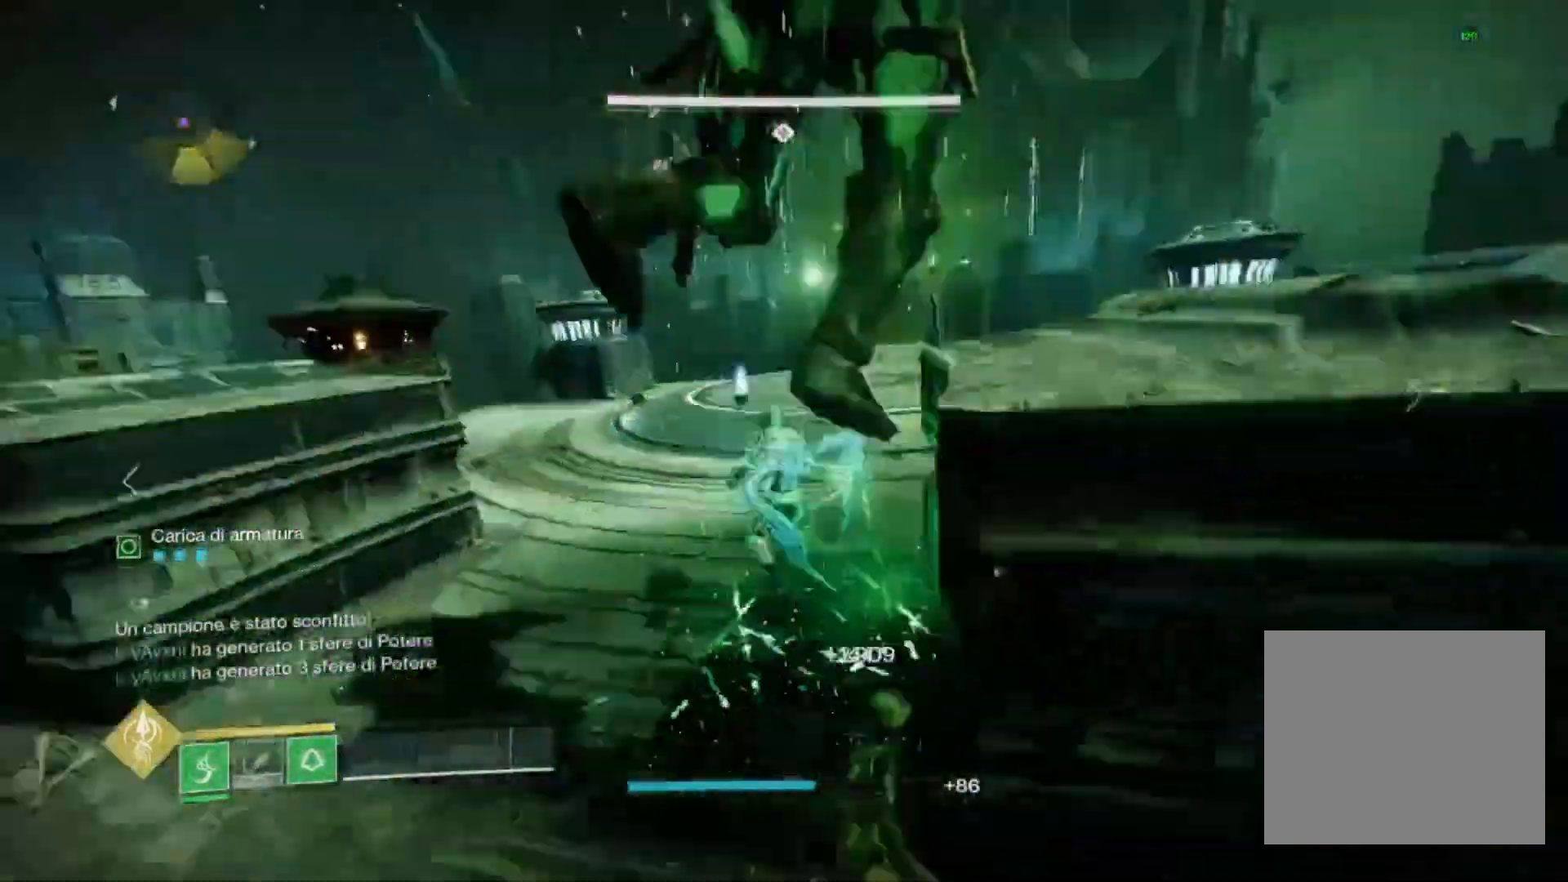
{"buttons": [], "left_stick": "up", "right_stick": "right", "events": [[67, "right_stick", "up-right"], [133, "L3", "up"], [133, "right_stick", "right"], [400, "R3", "down"], [467, "R3", "up"]]}
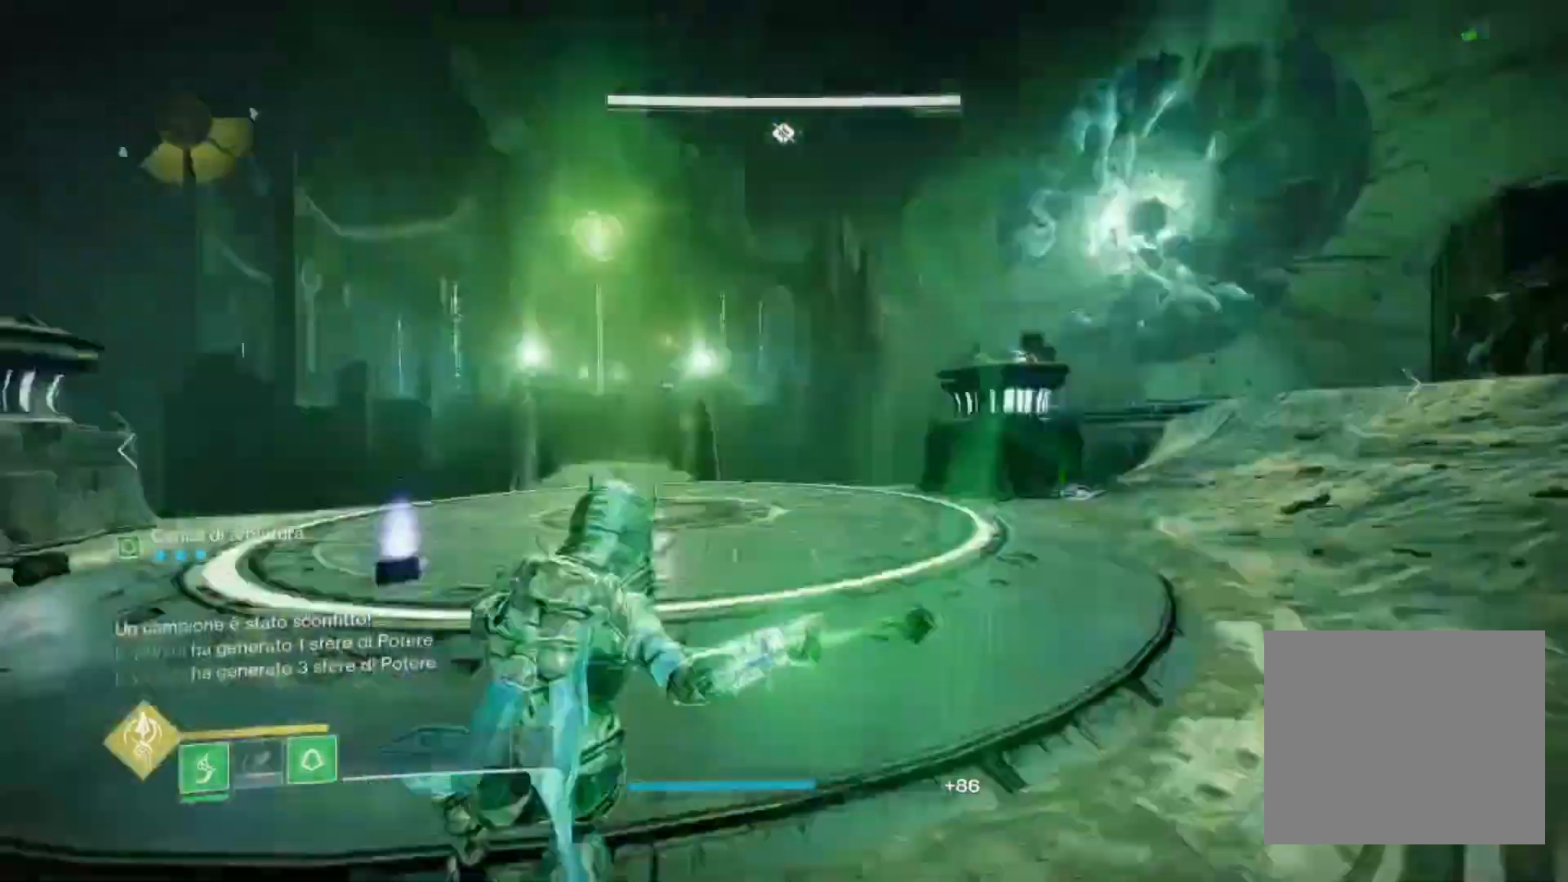
{"buttons": ["R1"], "left_stick": "up", "right_stick": "center", "events": [[333, "right_stick", "center"], [433, "R1", "down"]]}
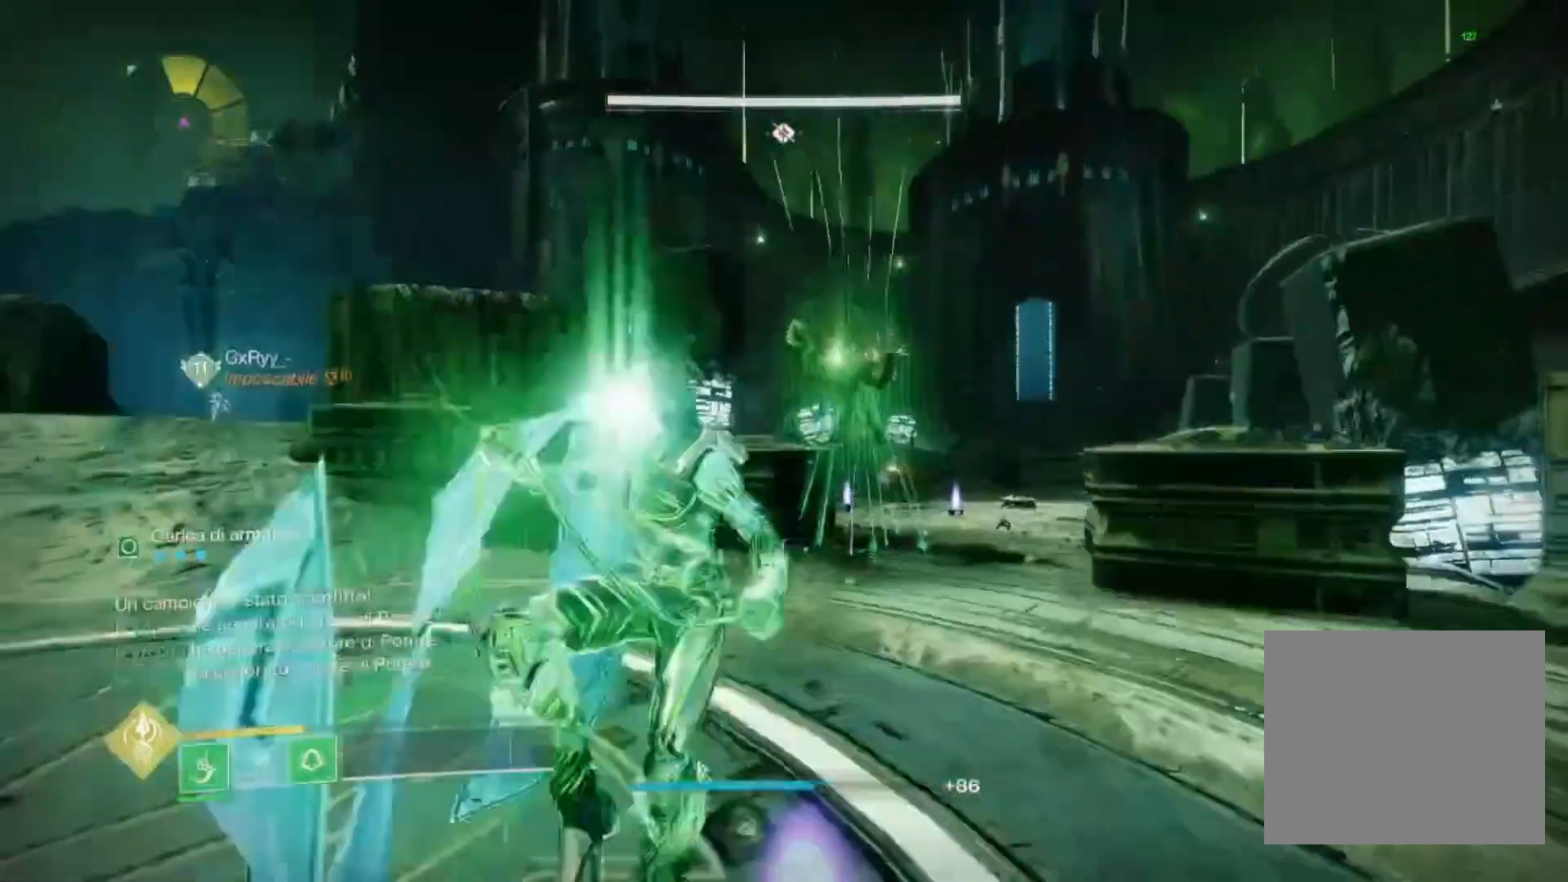
{"buttons": ["R1"], "left_stick": "center", "right_stick": "center", "events": [[33, "R1", "up"], [133, "left_stick", "center"], [300, "R1", "down"], [433, "R1", "up"], [500, "R1", "down"]]}
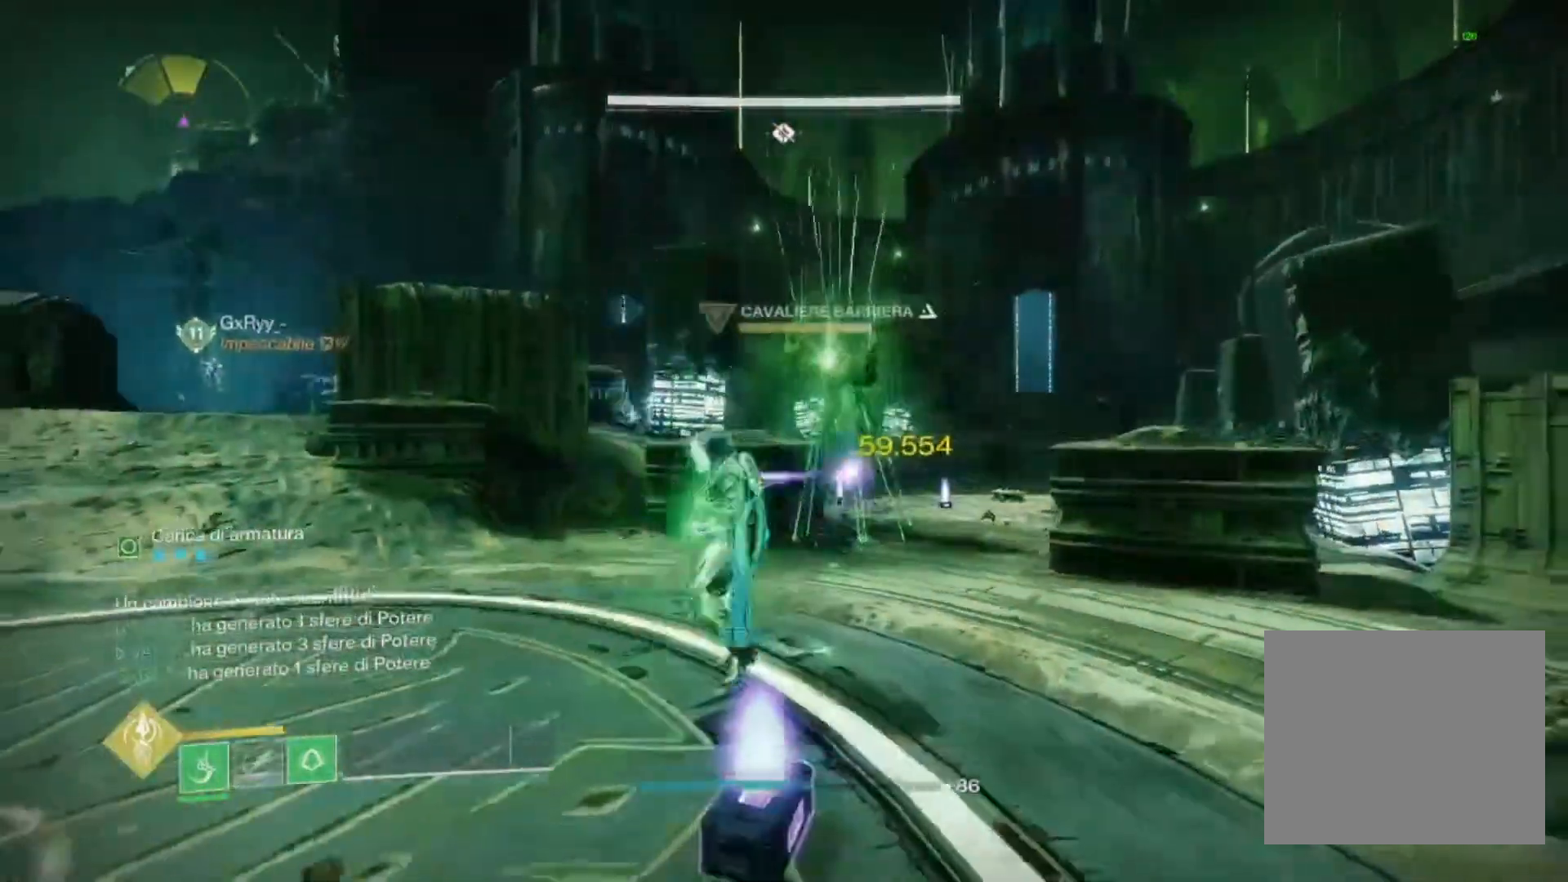
{"buttons": ["R1"], "left_stick": "center", "right_stick": "center", "events": [[133, "R1", "up"], [467, "R1", "down"]]}
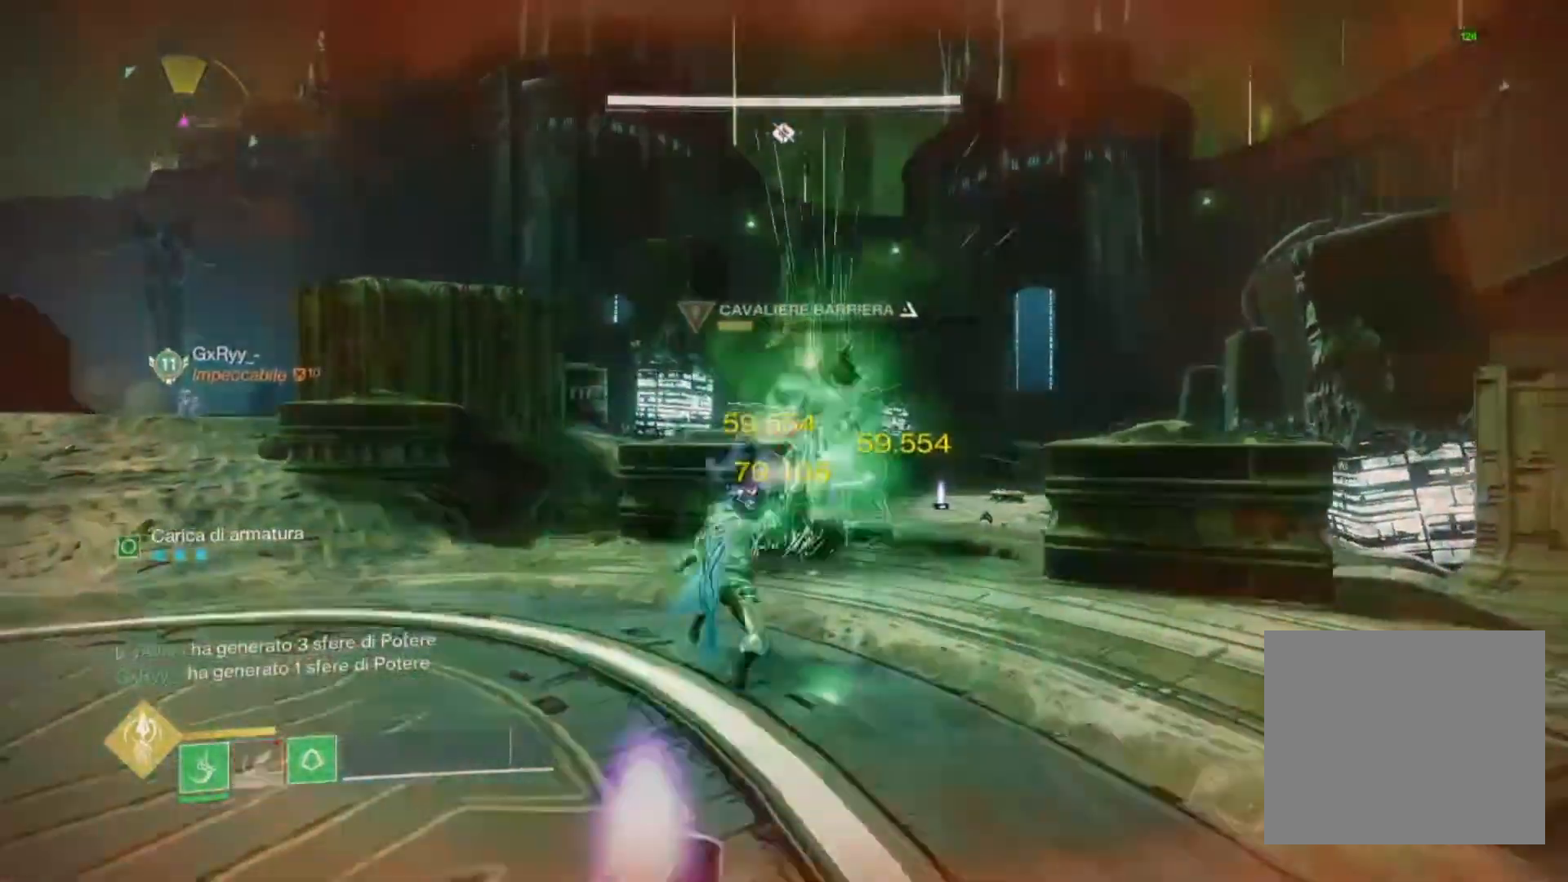
{"buttons": [], "left_stick": "center", "right_stick": "center", "events": [[67, "R1", "up"], [133, "R1", "down"], [200, "R1", "up"]]}
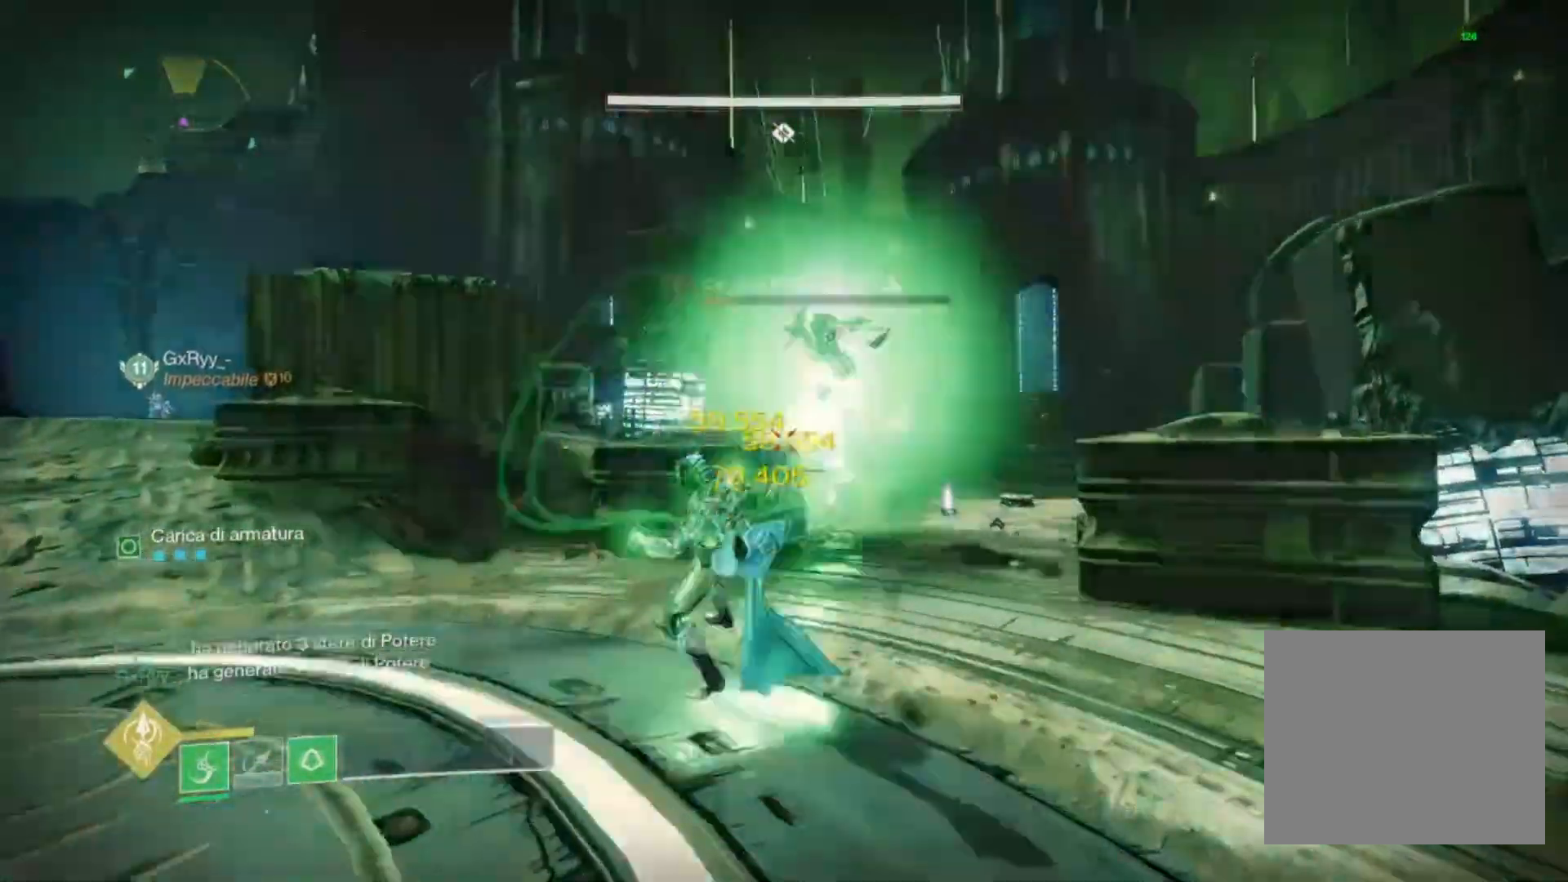
{"buttons": [], "left_stick": "up", "right_stick": "center", "events": [[33, "left_stick", "down-left"], [100, "right_stick", "left"], [267, "left_stick", "up-left"], [367, "L3", "down"], [467, "right_stick", "center"], [500, "L3", "up"], [500, "left_stick", "up"]]}
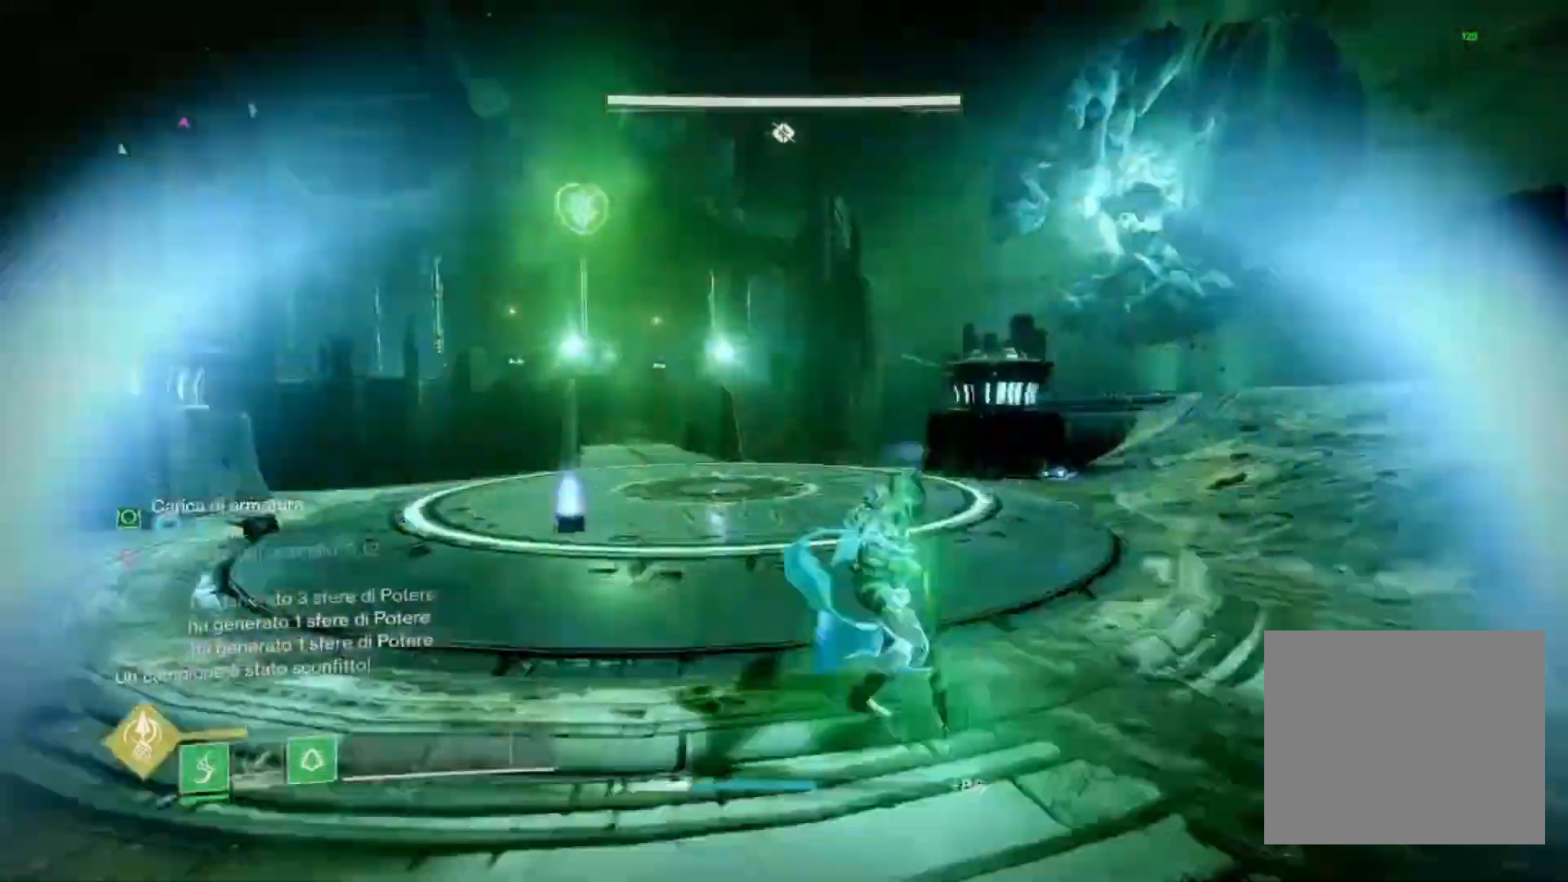
{"buttons": [], "left_stick": "down-left", "right_stick": "right", "events": [[300, "R3", "down"], [333, "right_stick", "right"], [400, "R3", "up"], [500, "left_stick", "down-left"]]}
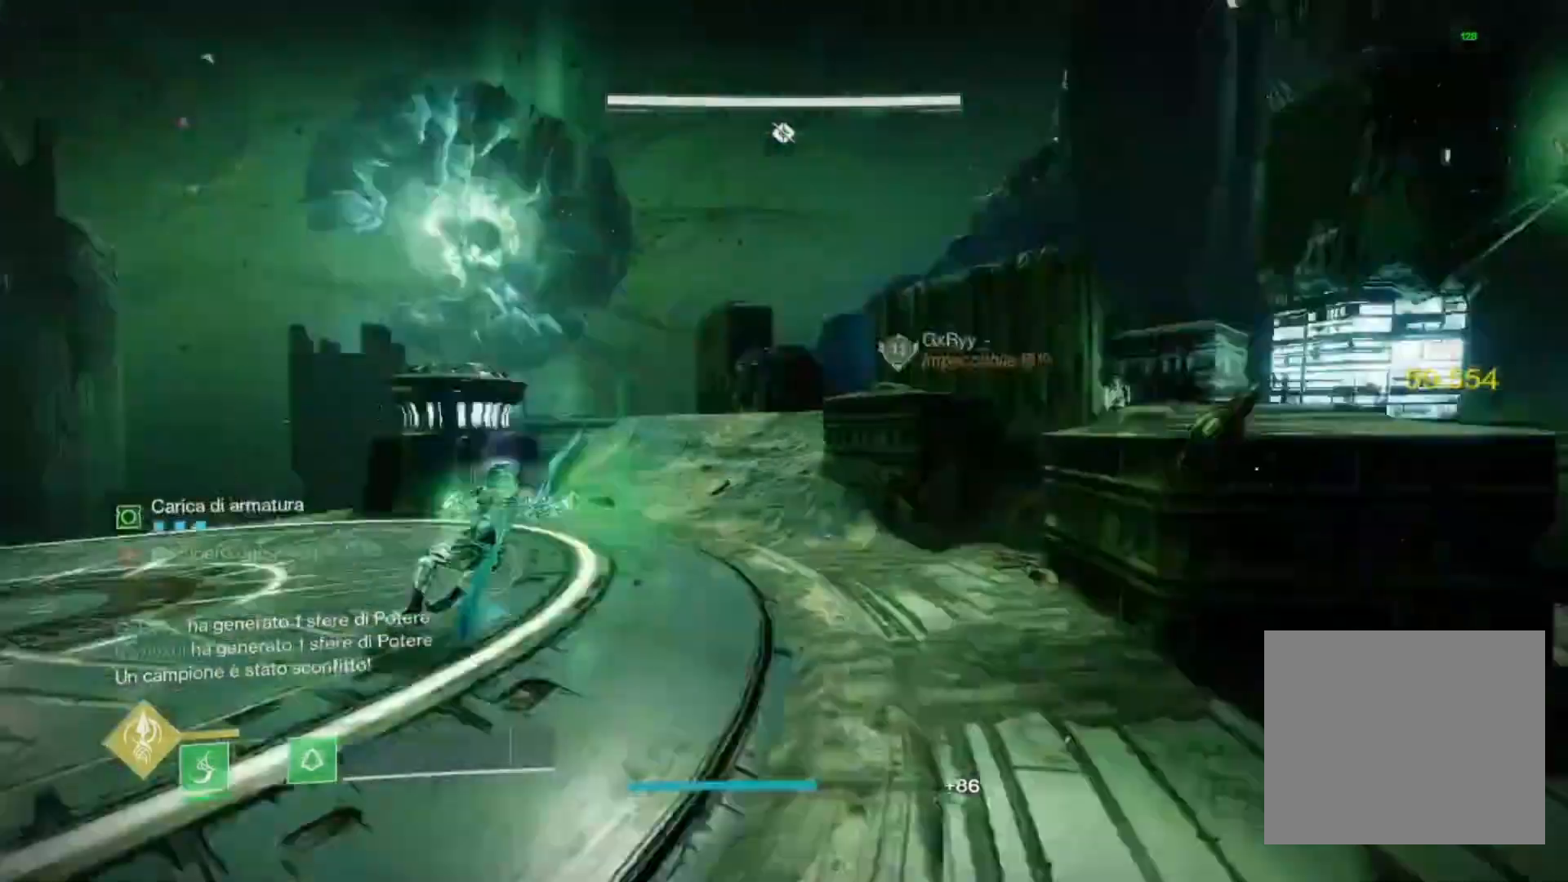
{"buttons": [], "left_stick": "down-right", "right_stick": "right", "events": [[200, "left_stick", "down"], [233, "right_stick", "center"], [400, "left_stick", "down-right"], [500, "right_stick", "right"]]}
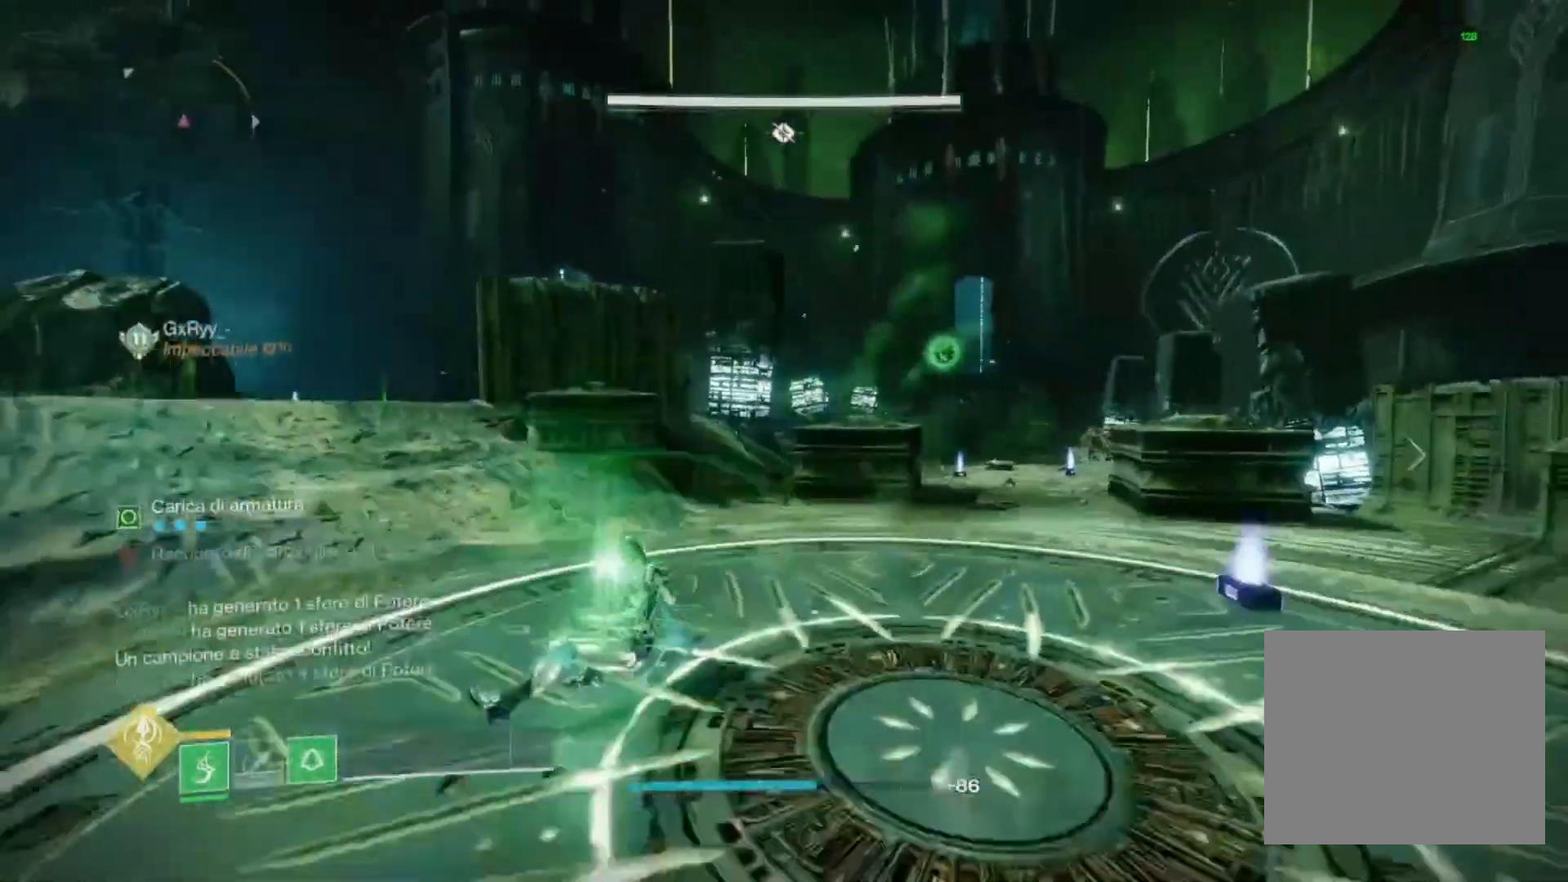
{"buttons": [], "left_stick": "up-right", "right_stick": "right", "events": [[67, "left_stick", "right"], [300, "left_stick", "up-right"]]}
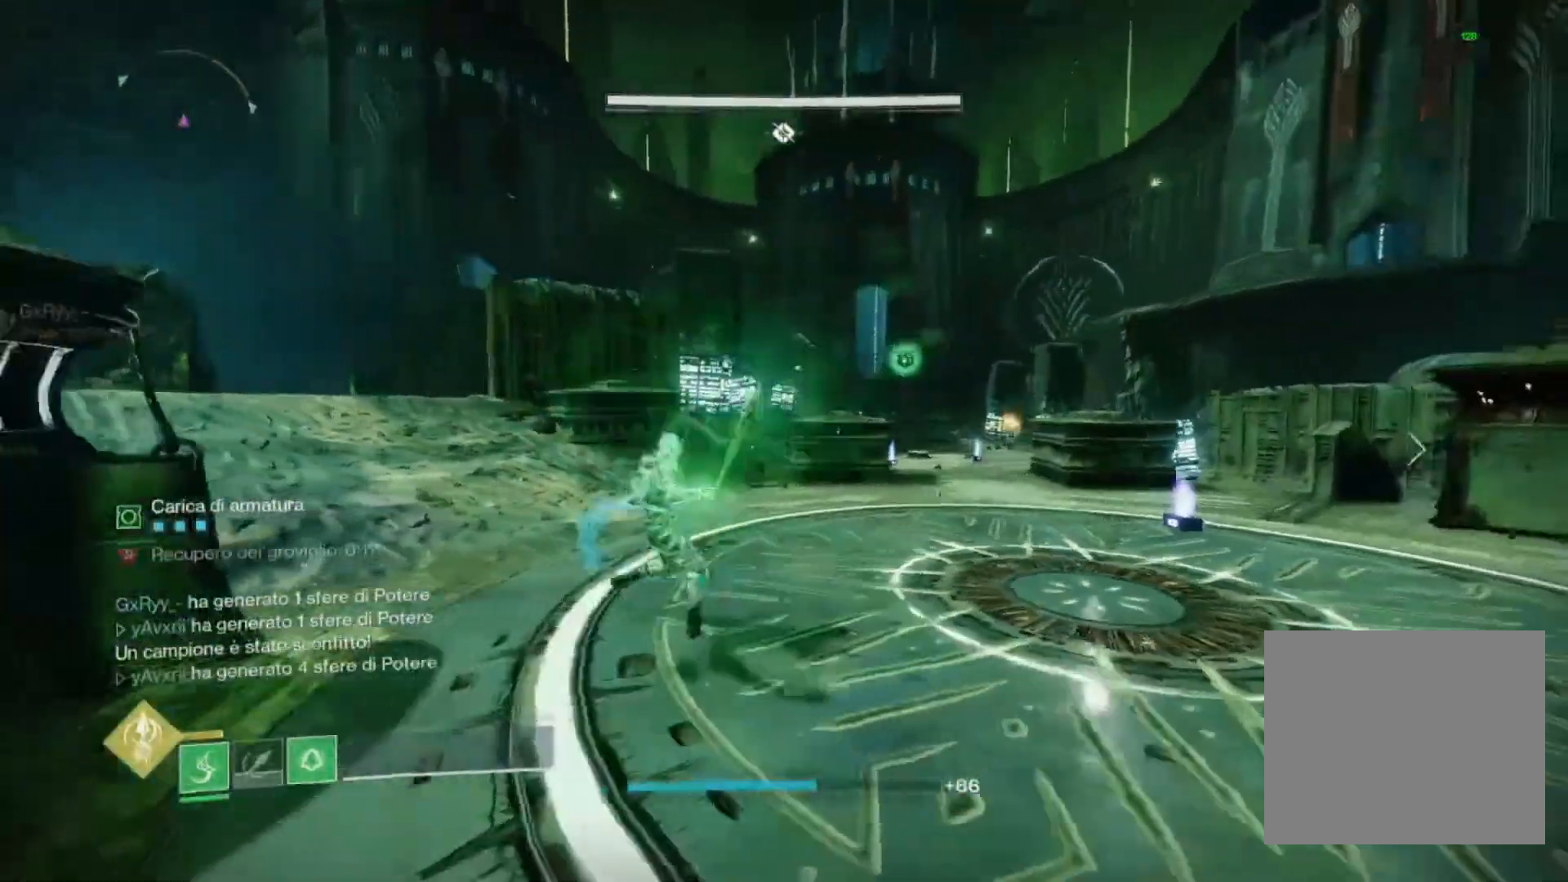
{"buttons": [], "left_stick": "up-right", "right_stick": "right", "events": [[233, "right_stick", "center"], [400, "right_stick", "right"]]}
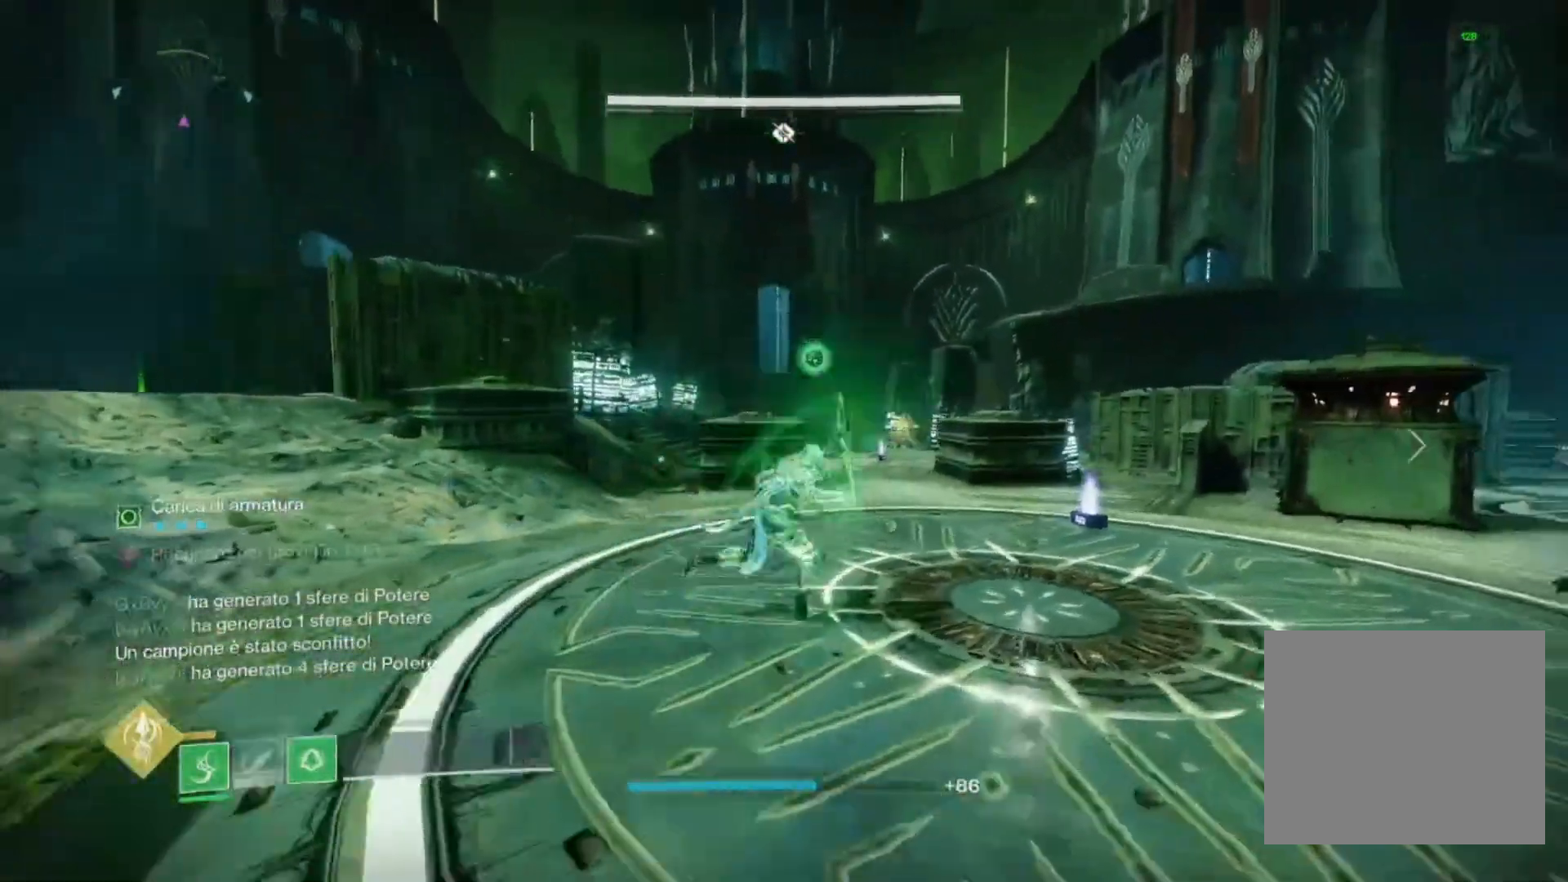
{"buttons": [], "left_stick": "center", "right_stick": "center", "events": [[67, "right_stick", "center"], [200, "left_stick", "right"], [333, "left_stick", "center"]]}
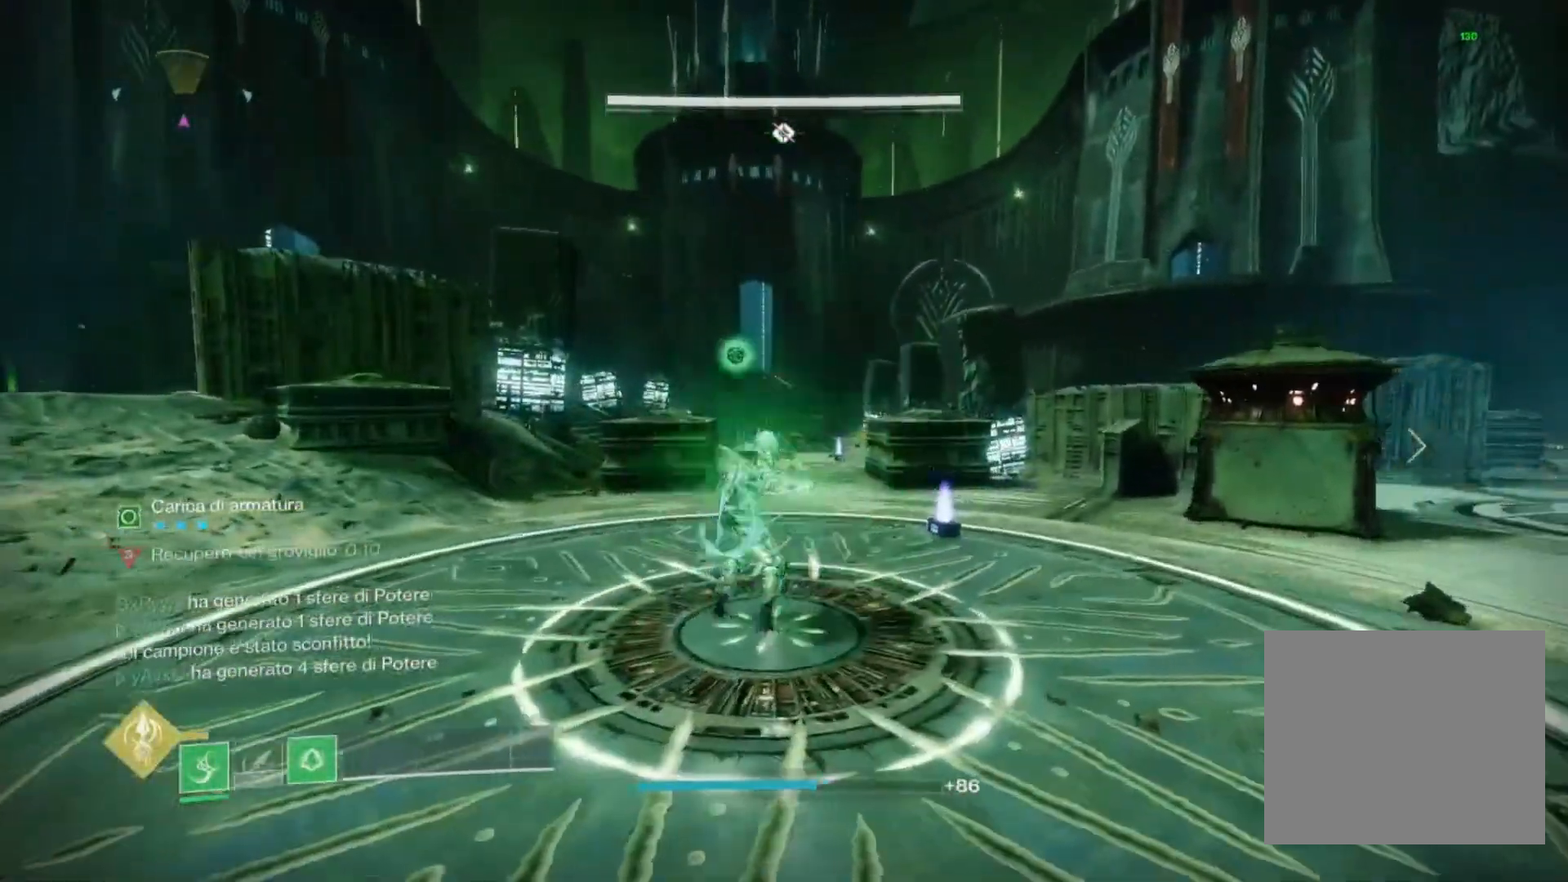
{"buttons": [], "left_stick": "center", "right_stick": "center", "events": [[133, "left_stick", "right"], [267, "left_stick", "center"]]}
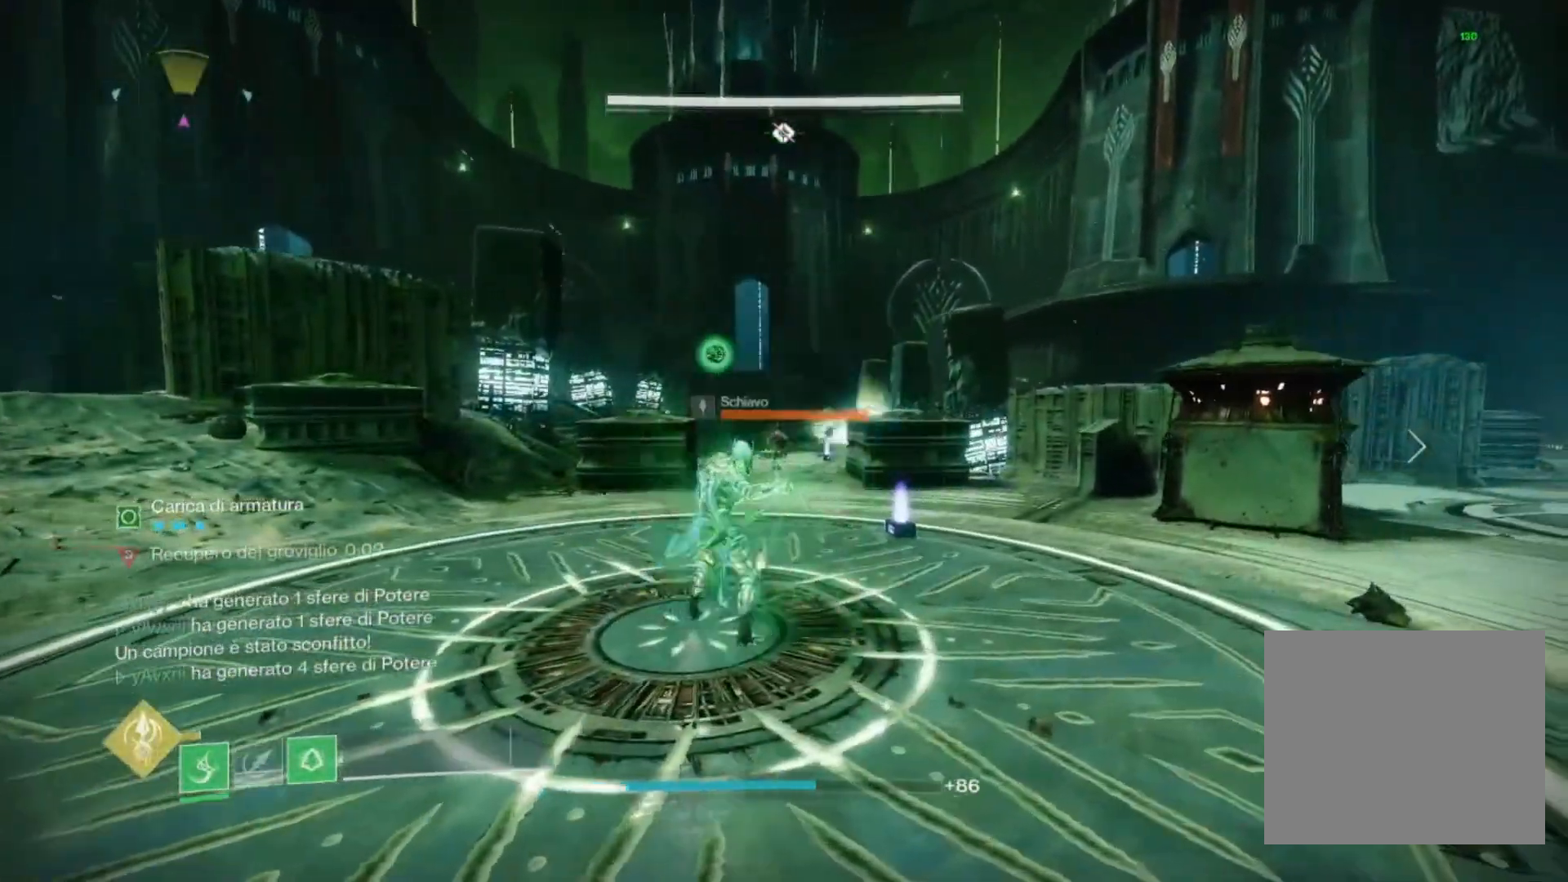
{"buttons": [], "left_stick": "center", "right_stick": "down-left", "events": [[300, "right_stick", "down-left"], [433, "R1", "down"], [500, "R1", "up"]]}
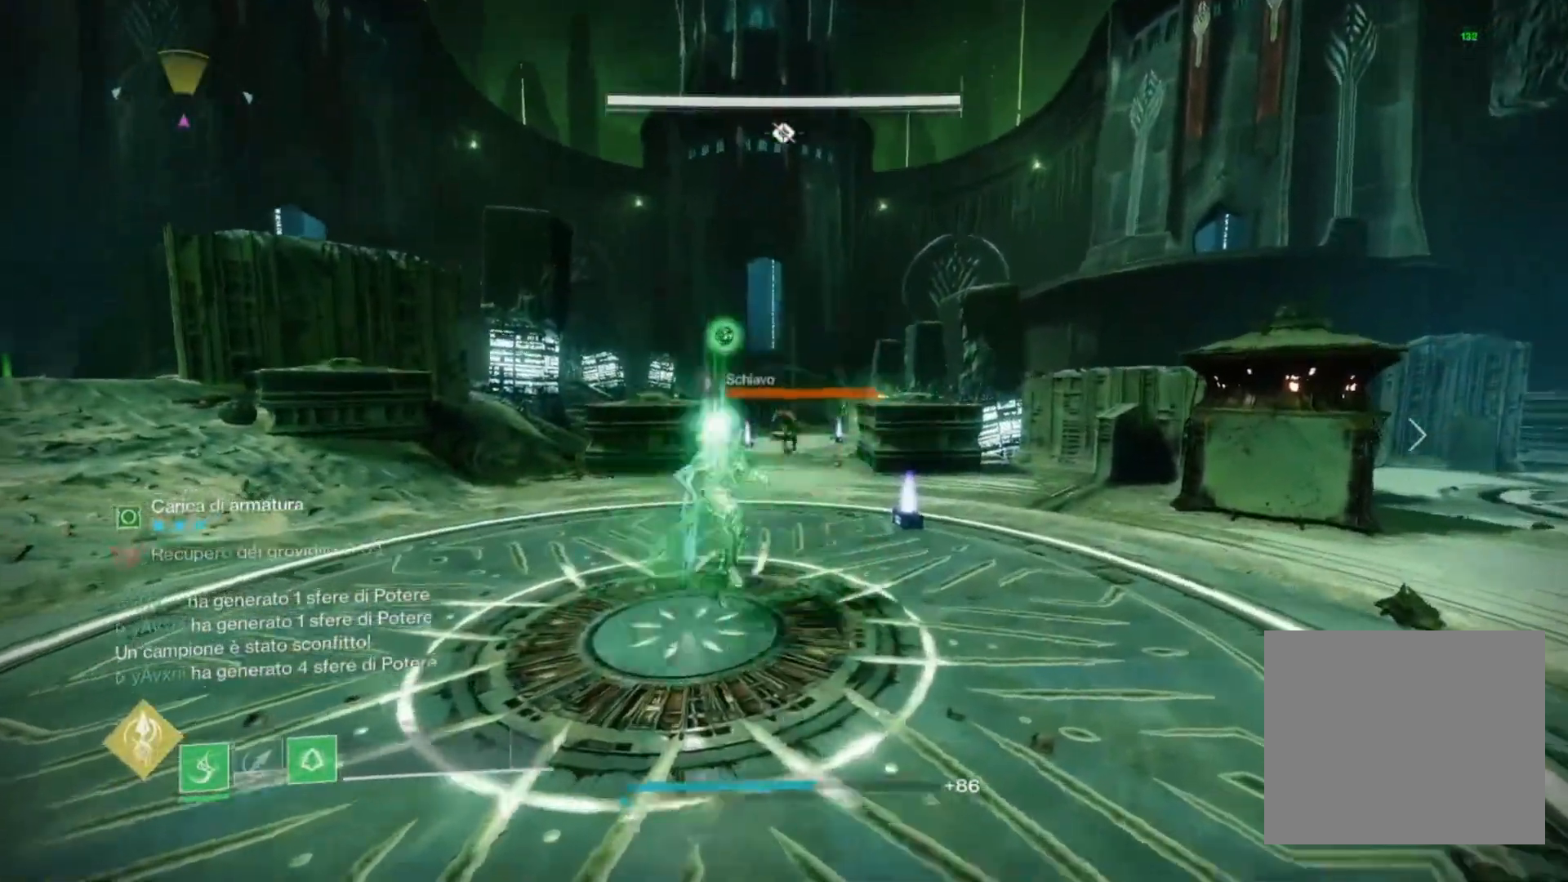
{"buttons": [], "left_stick": "down", "right_stick": "center", "events": [[33, "right_stick", "center"], [267, "left_stick", "down"]]}
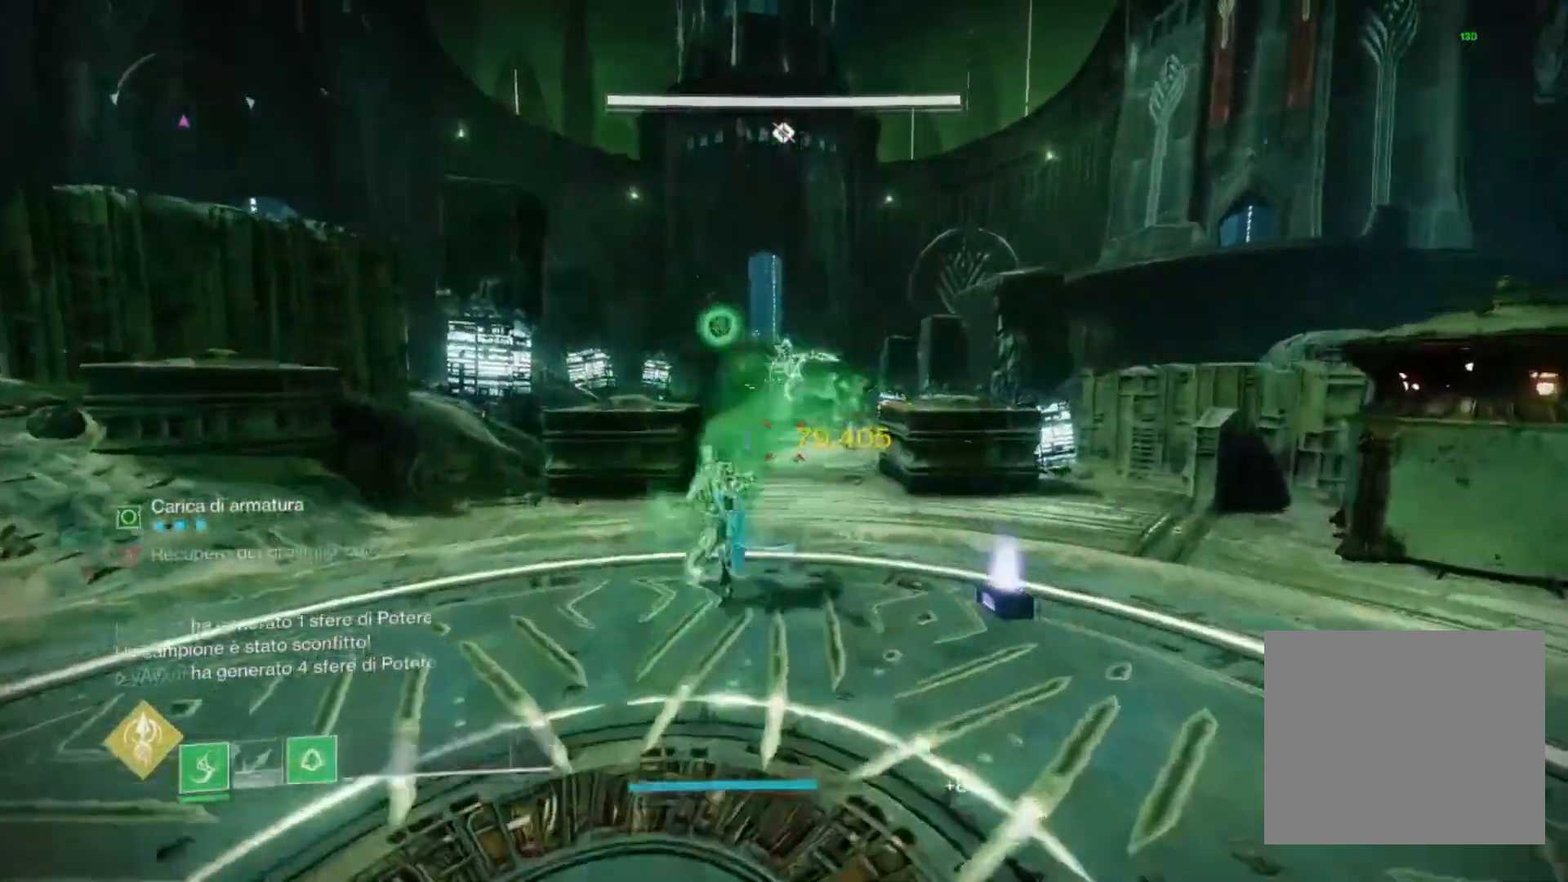
{"buttons": [], "left_stick": "down", "right_stick": "center", "events": []}
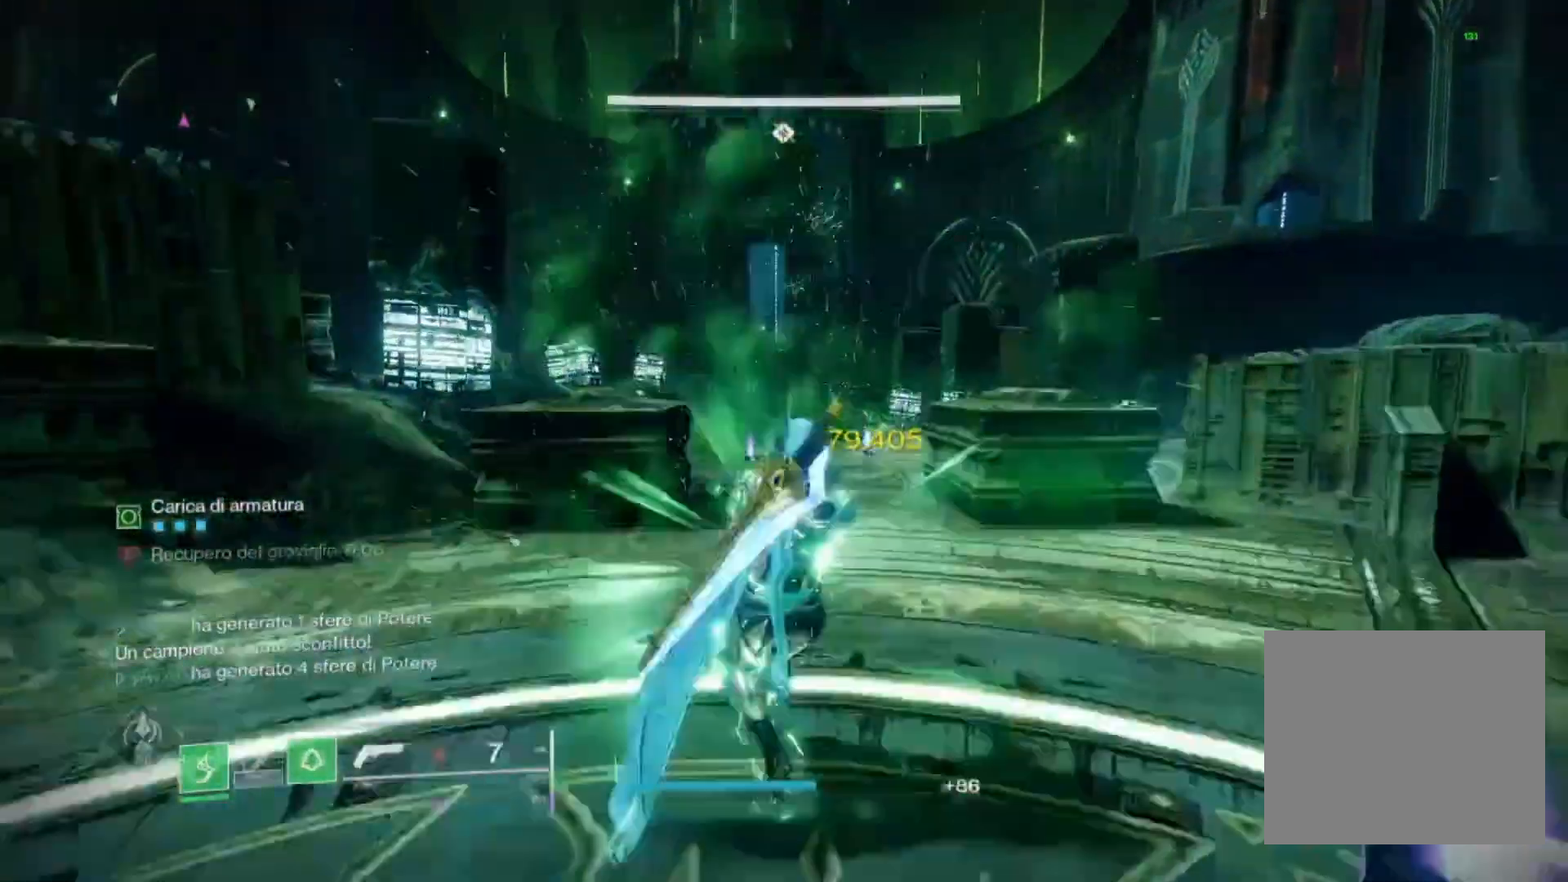
{"buttons": [], "left_stick": "down-right", "right_stick": "center", "events": [[67, "SQUARE", "down"], [167, "SQUARE", "up"], [300, "left_stick", "down-right"]]}
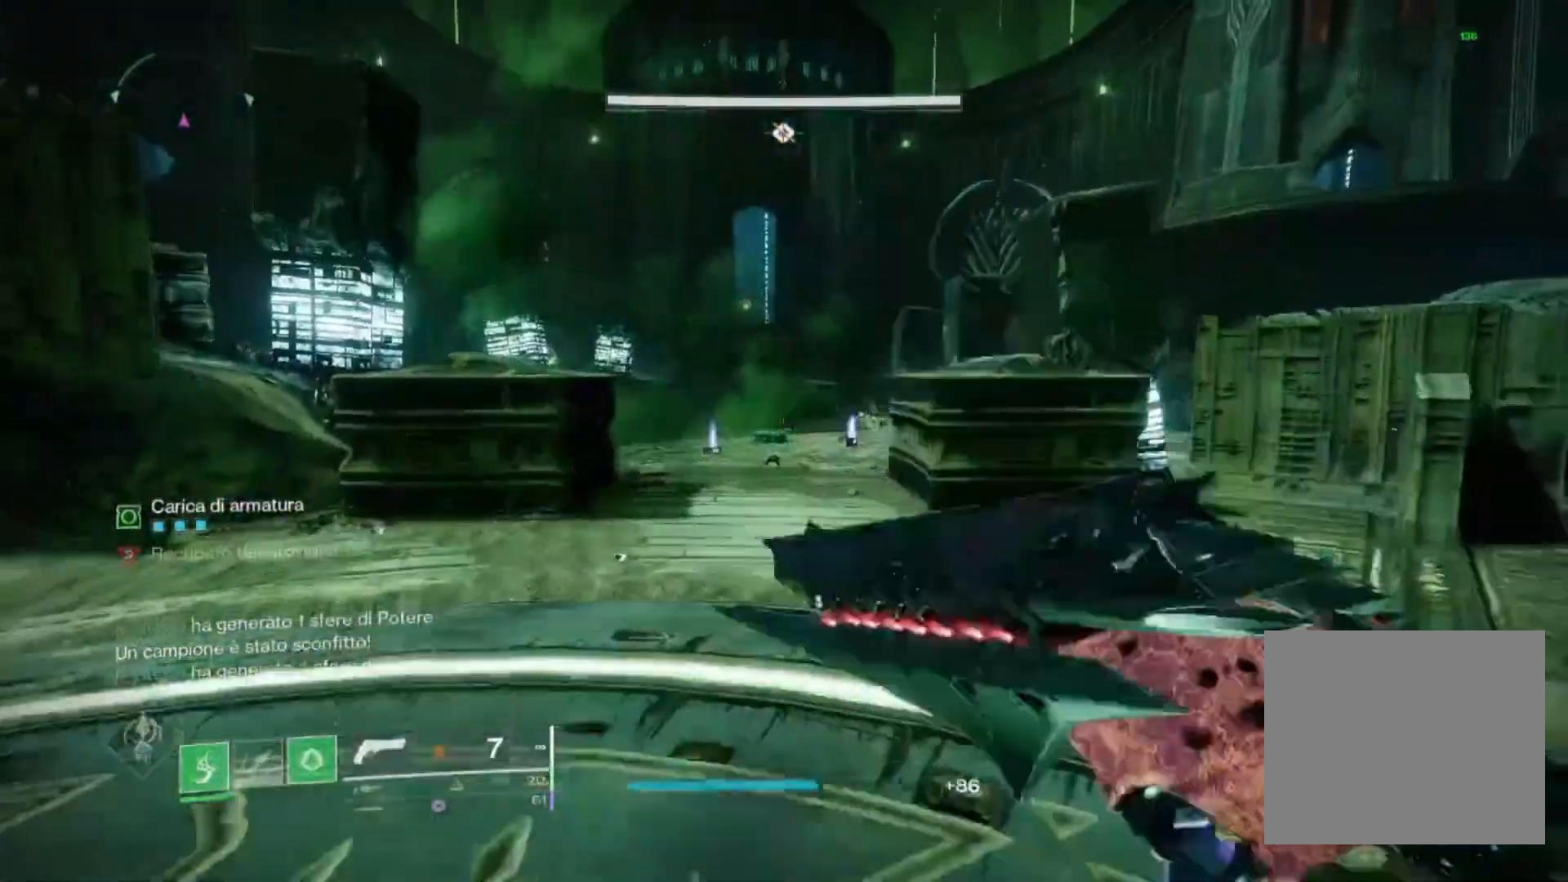
{"buttons": [], "left_stick": "down-left", "right_stick": "center", "events": [[500, "left_stick", "down-left"]]}
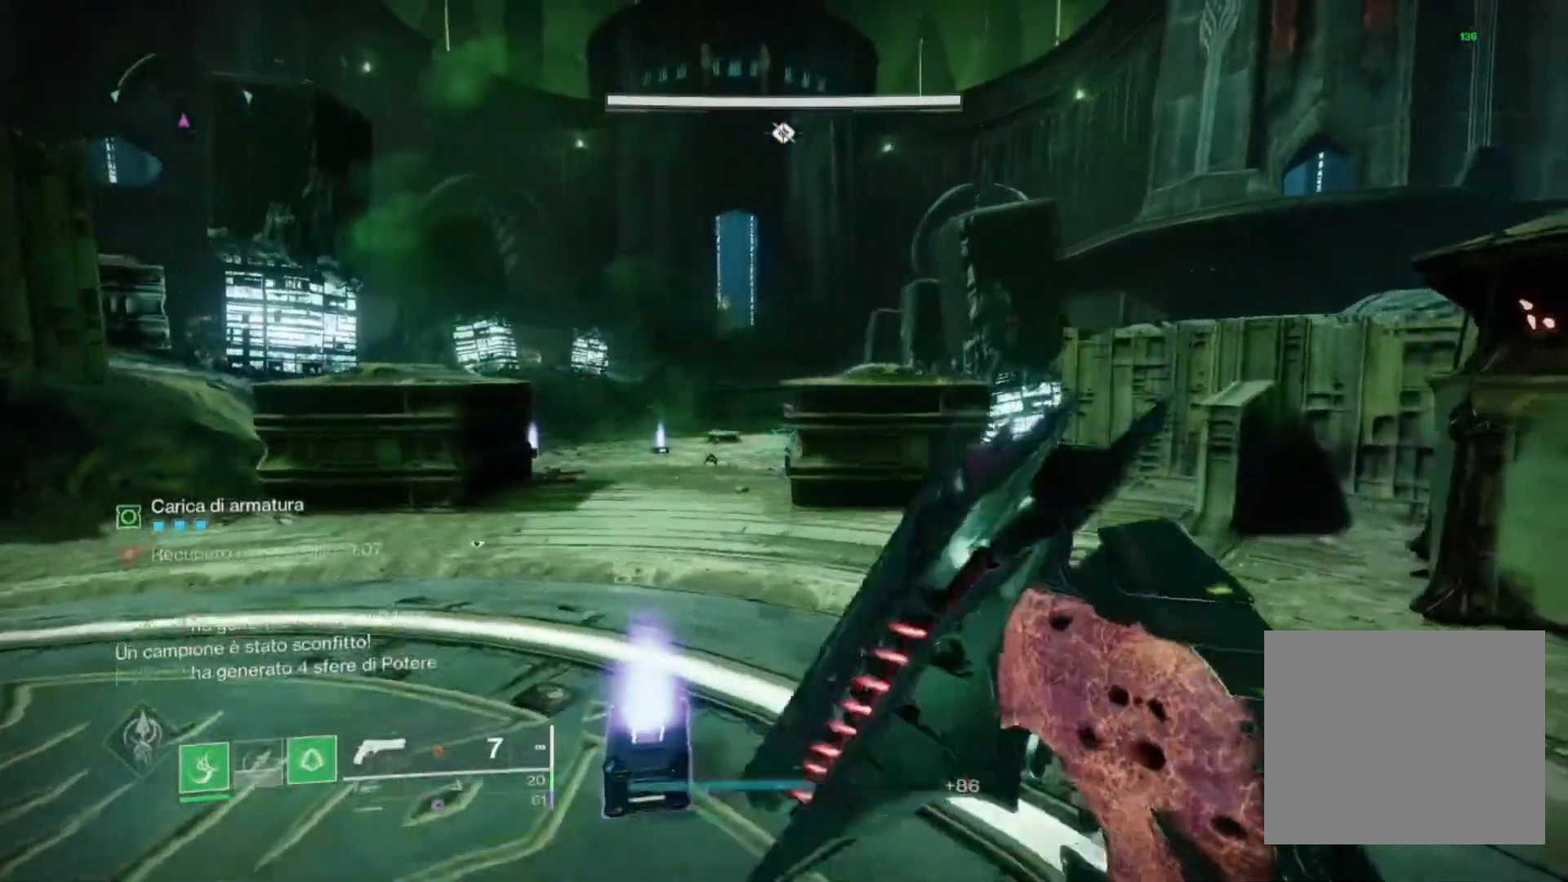
{"buttons": [], "left_stick": "left", "right_stick": "center", "events": [[167, "left_stick", "left"], [233, "right_stick", "up"], [333, "right_stick", "center"]]}
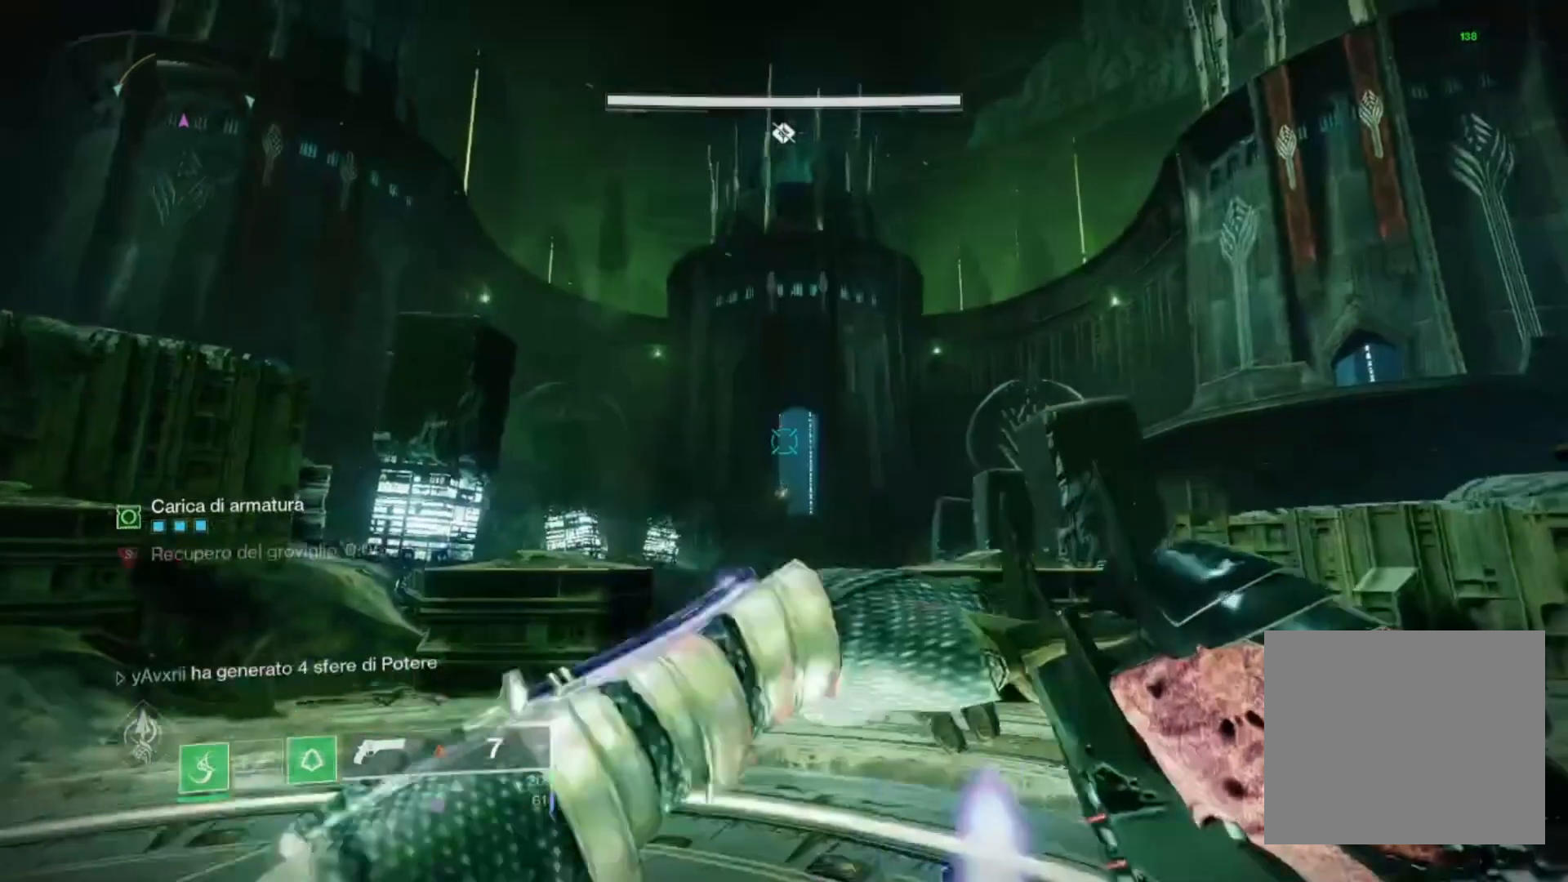
{"buttons": [], "left_stick": "left", "right_stick": "center", "events": [[200, "right_stick", "down"], [267, "right_stick", "down-right"], [433, "right_stick", "center"]]}
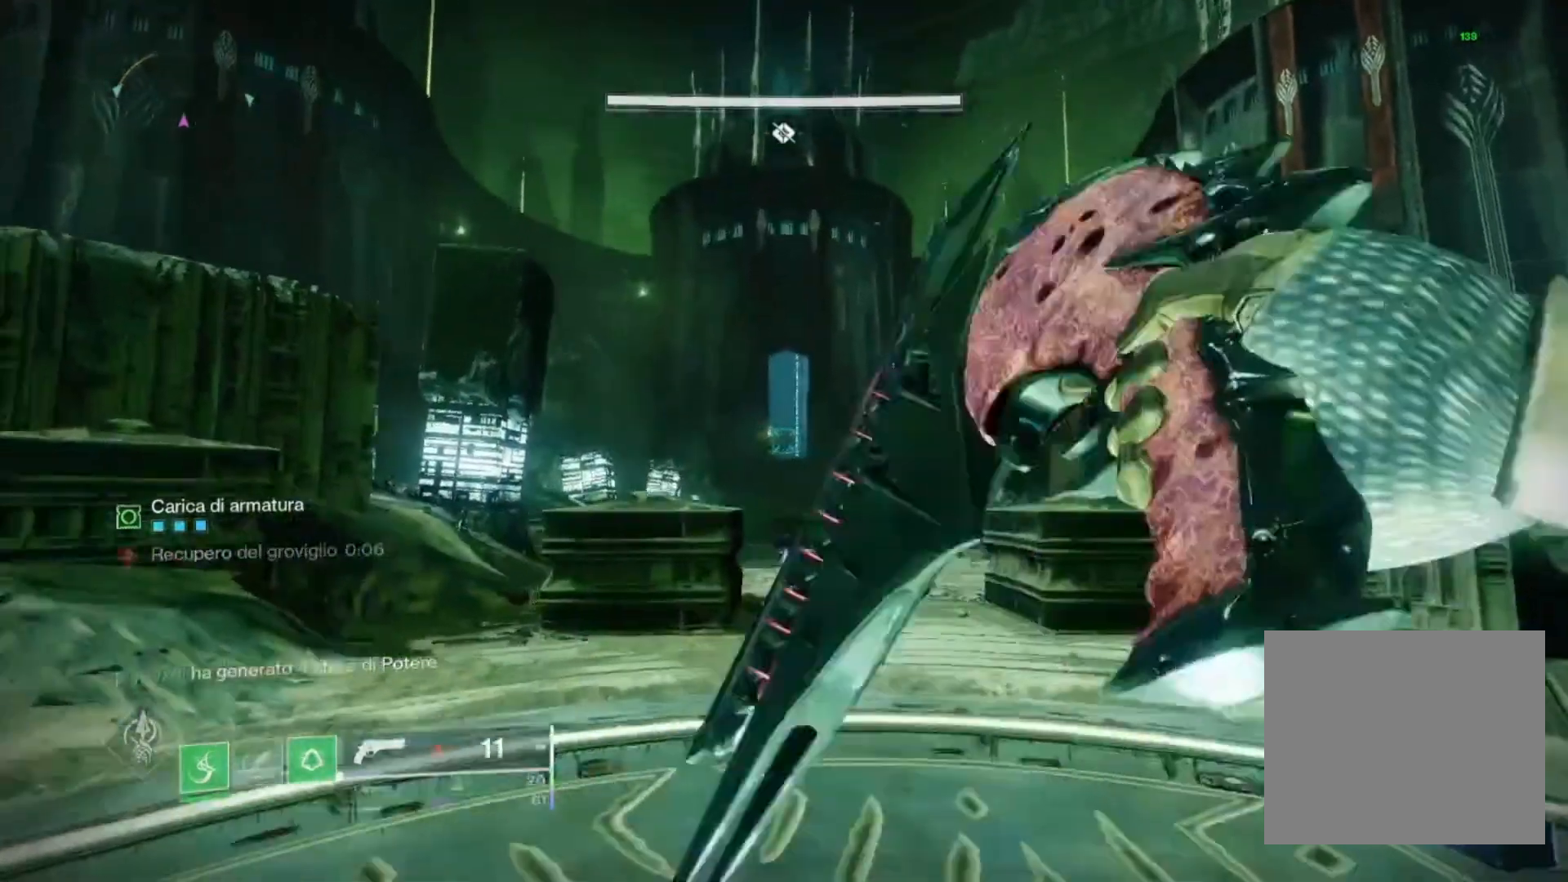
{"buttons": ["L2"], "left_stick": "right", "right_stick": "center", "events": [[233, "TRIANGLE", "down"], [333, "left_stick", "right"], [367, "TRIANGLE", "up"], [433, "L2", "down"]]}
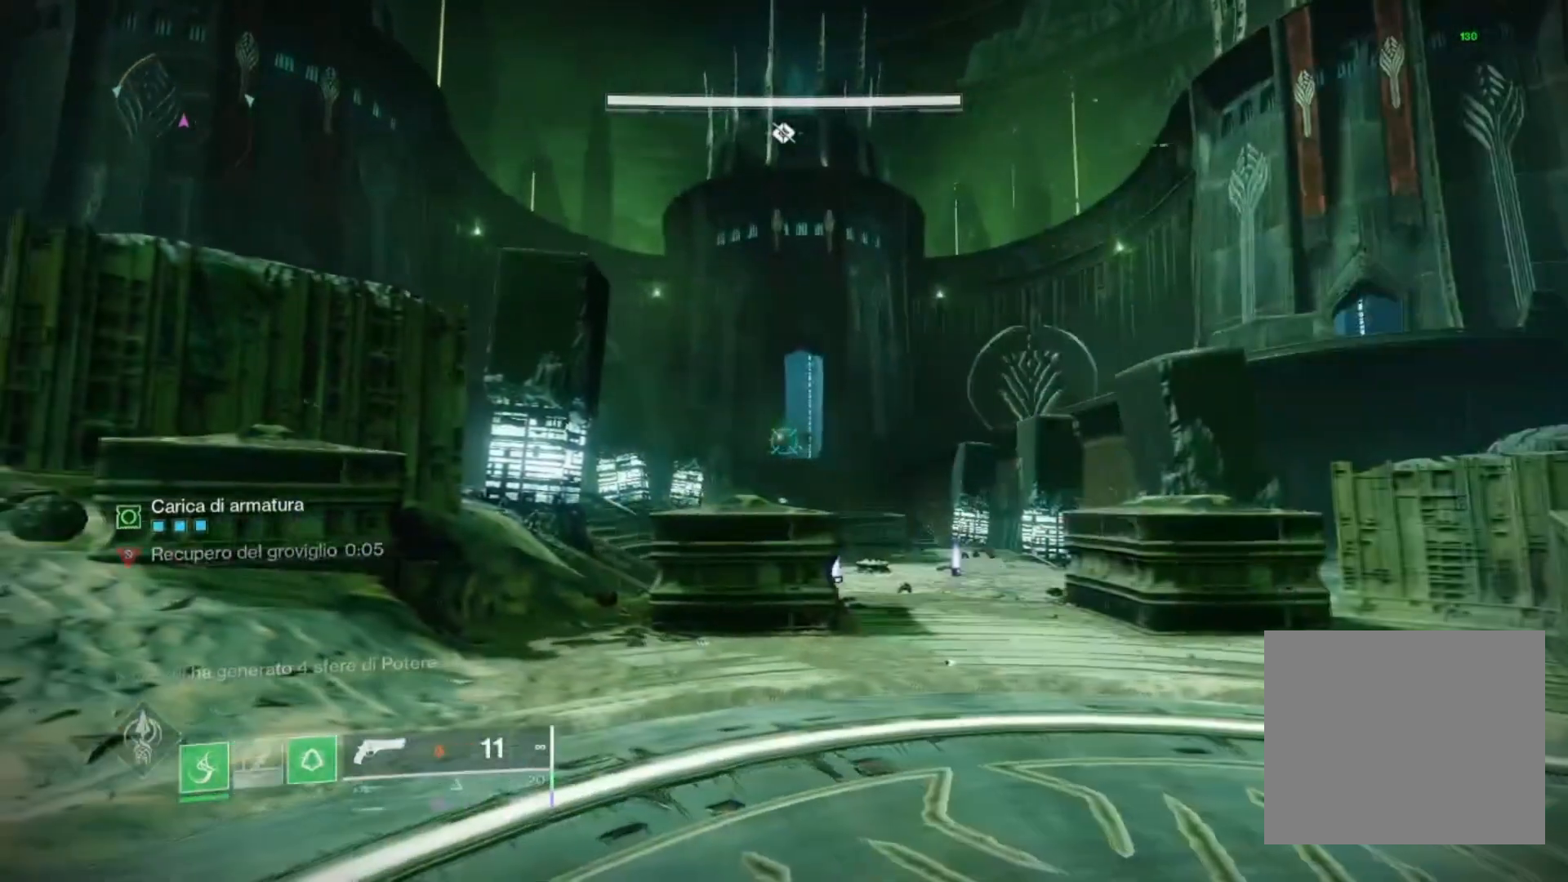
{"buttons": ["L2", "R2"], "left_stick": "right", "right_stick": "down", "events": [[200, "right_stick", "left"], [333, "R2", "down"], [333, "right_stick", "down-left"], [467, "right_stick", "down"]]}
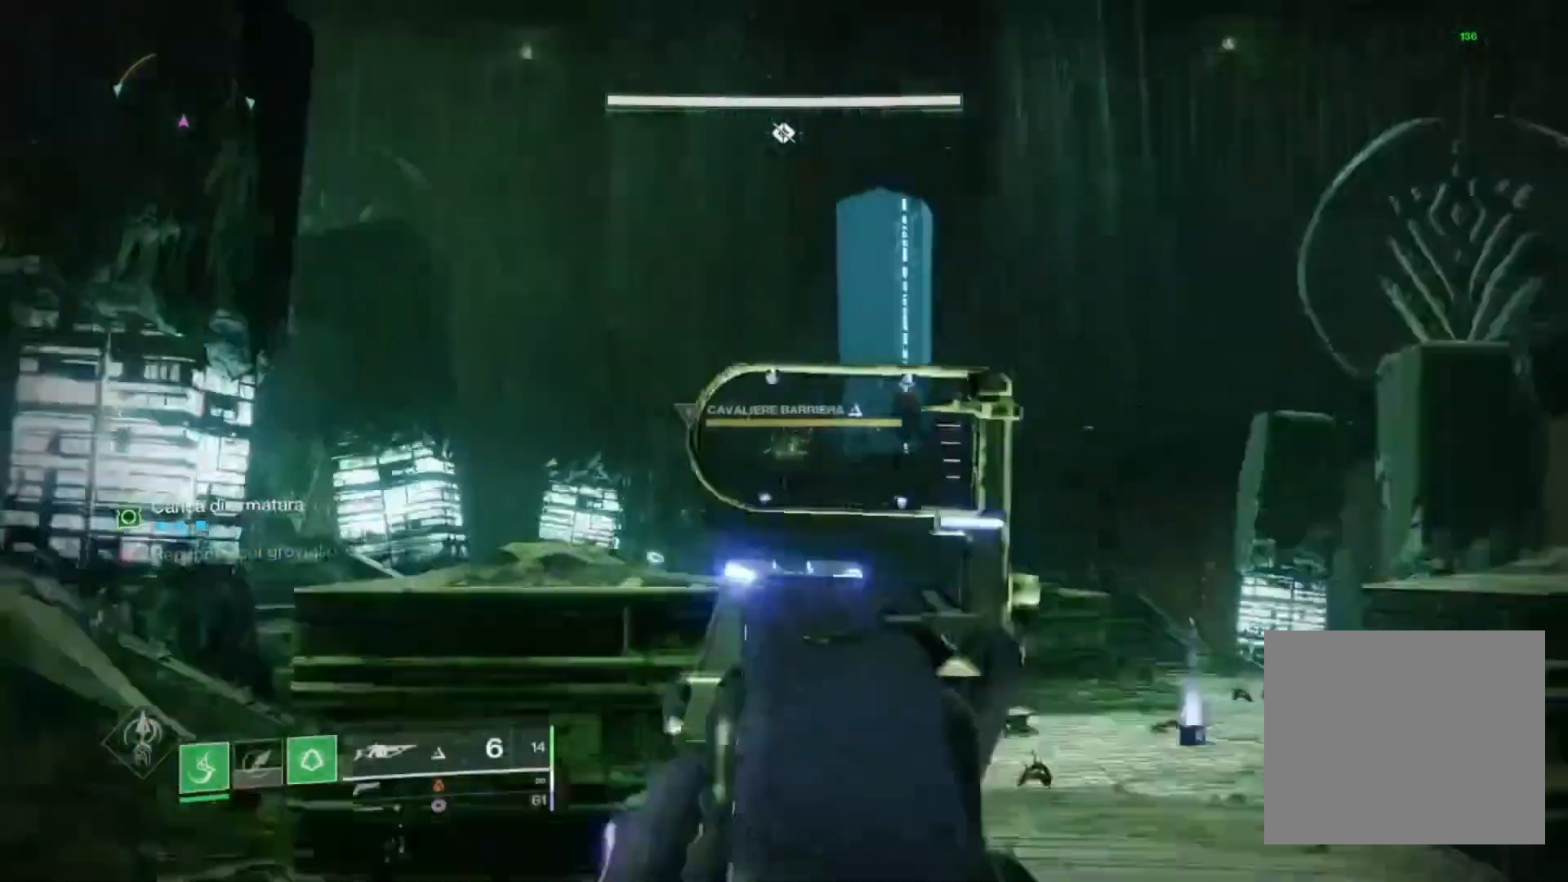
{"buttons": ["L2", "R2"], "left_stick": "left", "right_stick": "center", "events": [[100, "right_stick", "center"], [200, "left_stick", "up"], [267, "left_stick", "left"], [333, "right_stick", "down"], [400, "right_stick", "center"]]}
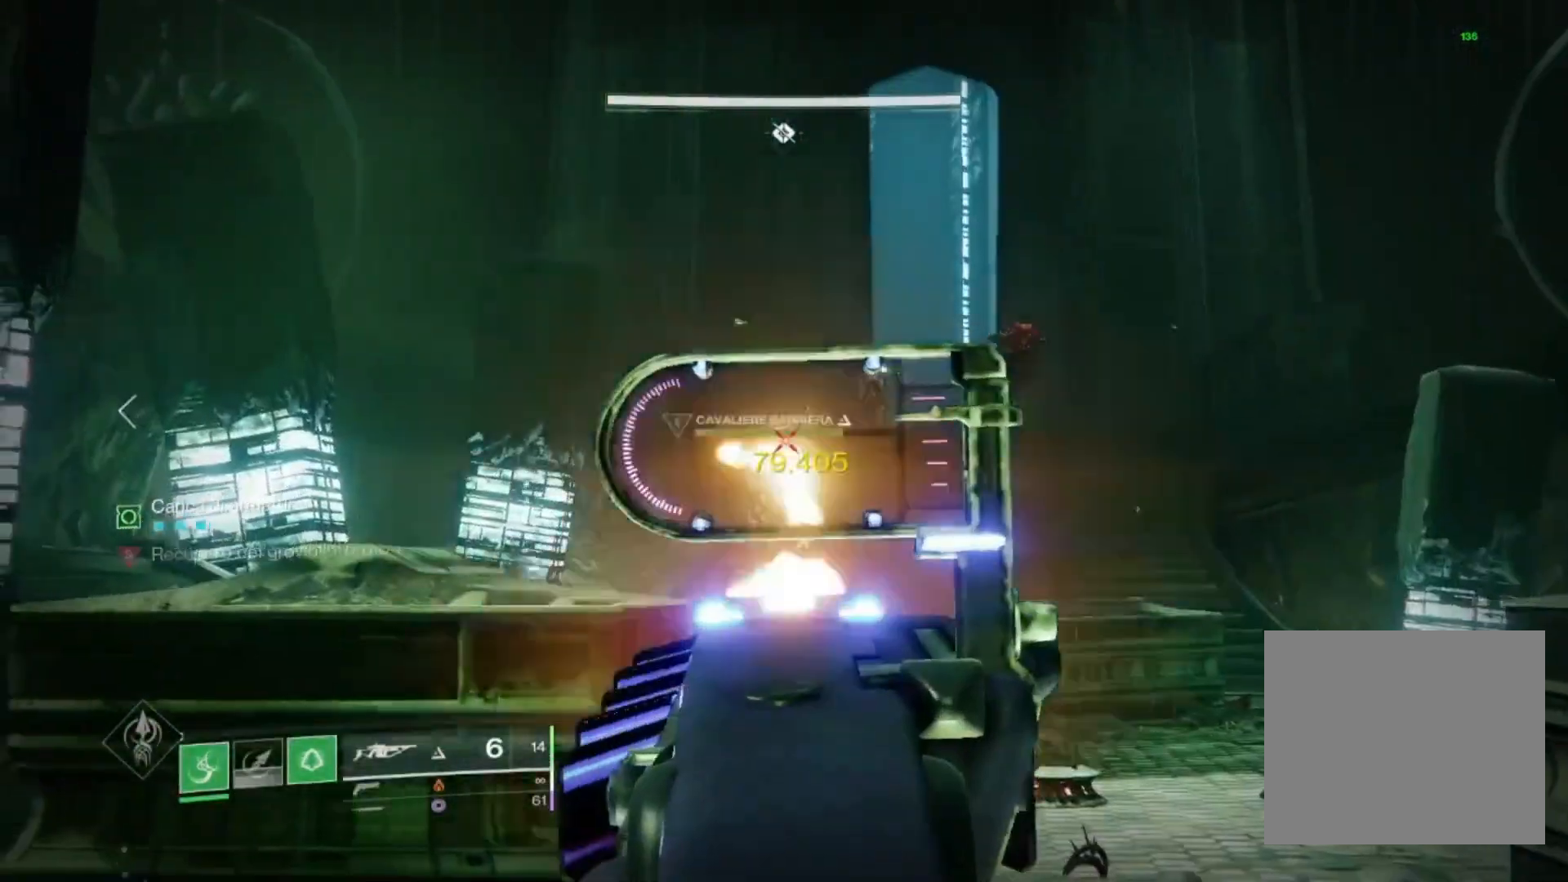
{"buttons": ["L2", "R2"], "left_stick": "right", "right_stick": "center", "events": [[33, "right_stick", "down"], [67, "left_stick", "down-left"], [167, "right_stick", "center"], [267, "left_stick", "down-right"], [467, "left_stick", "right"]]}
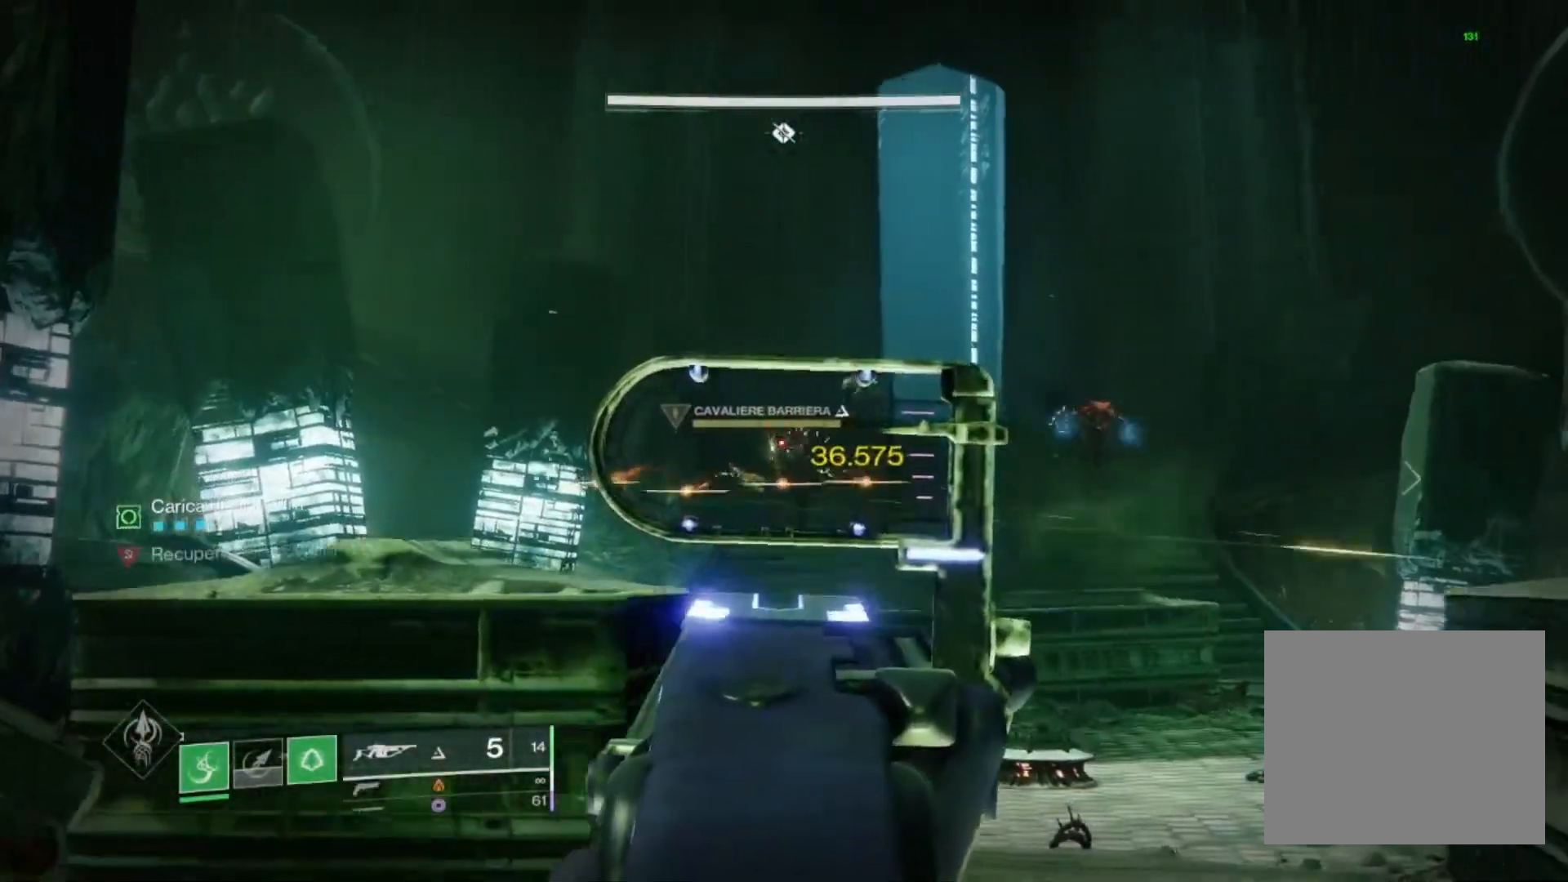
{"buttons": ["L2", "R2"], "left_stick": "left", "right_stick": "down", "events": [[67, "right_stick", "up-left"], [200, "right_stick", "center"], [300, "left_stick", "left"], [333, "right_stick", "down"]]}